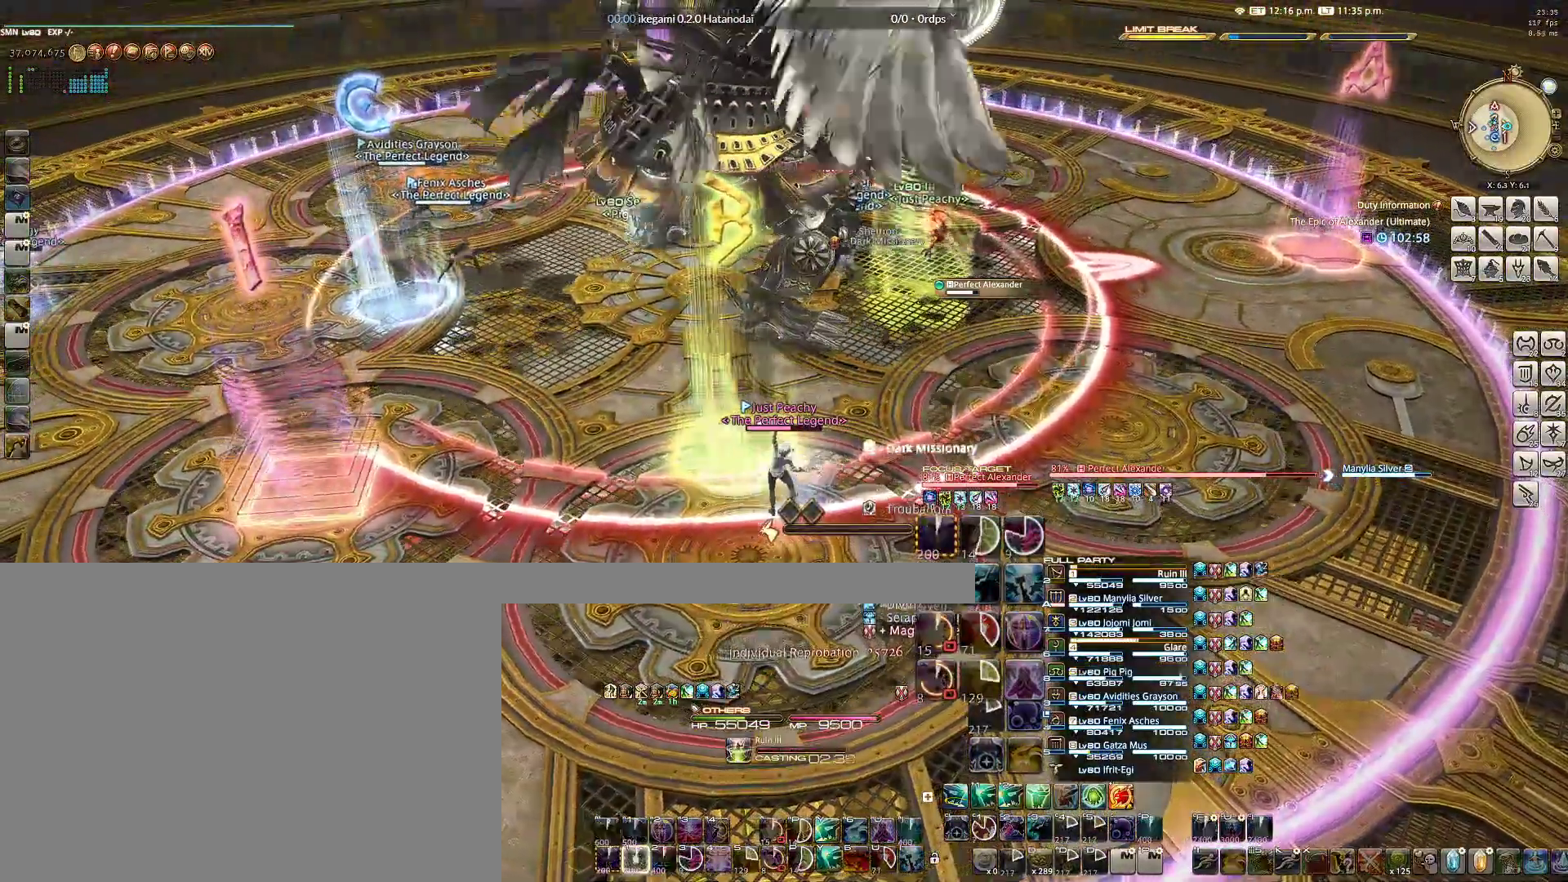
Gameplay with keyboard and mouse; each line is a JSON object with the keys and mouse buttons held at the frame after it. "events" lists presses ("down") and releases ("up") of "1", "2", "3", "4", "5", "6", "a", "alt", "b", "c", "caps_lock", "ctrl", "d", "e", "f", "g", "q", "r", "s", "shift", "space", "t", "tab", "v", "w", "x", "z", "mouse_left", "mouse_wheel" and "mouse_right" between this image and that frame as [ms after this image, input, new state], when the widget could be followed in between. "mouse_left", "mouse_wheel", "mouse_right" = the "left", "wheel", "right" buttons of the "mouse" list. No other keys are recorded. "wheel" means that the mouse wheel is clicked or scrolled. Not read: mouse_move.
{"keys": ["1"], "mouse": ["right"], "events": [[67, "1", "up"], [150, "1", "down"], [200, "1", "up"], [300, "1", "down"], [383, "1", "up"], [483, "1", "down"]]}
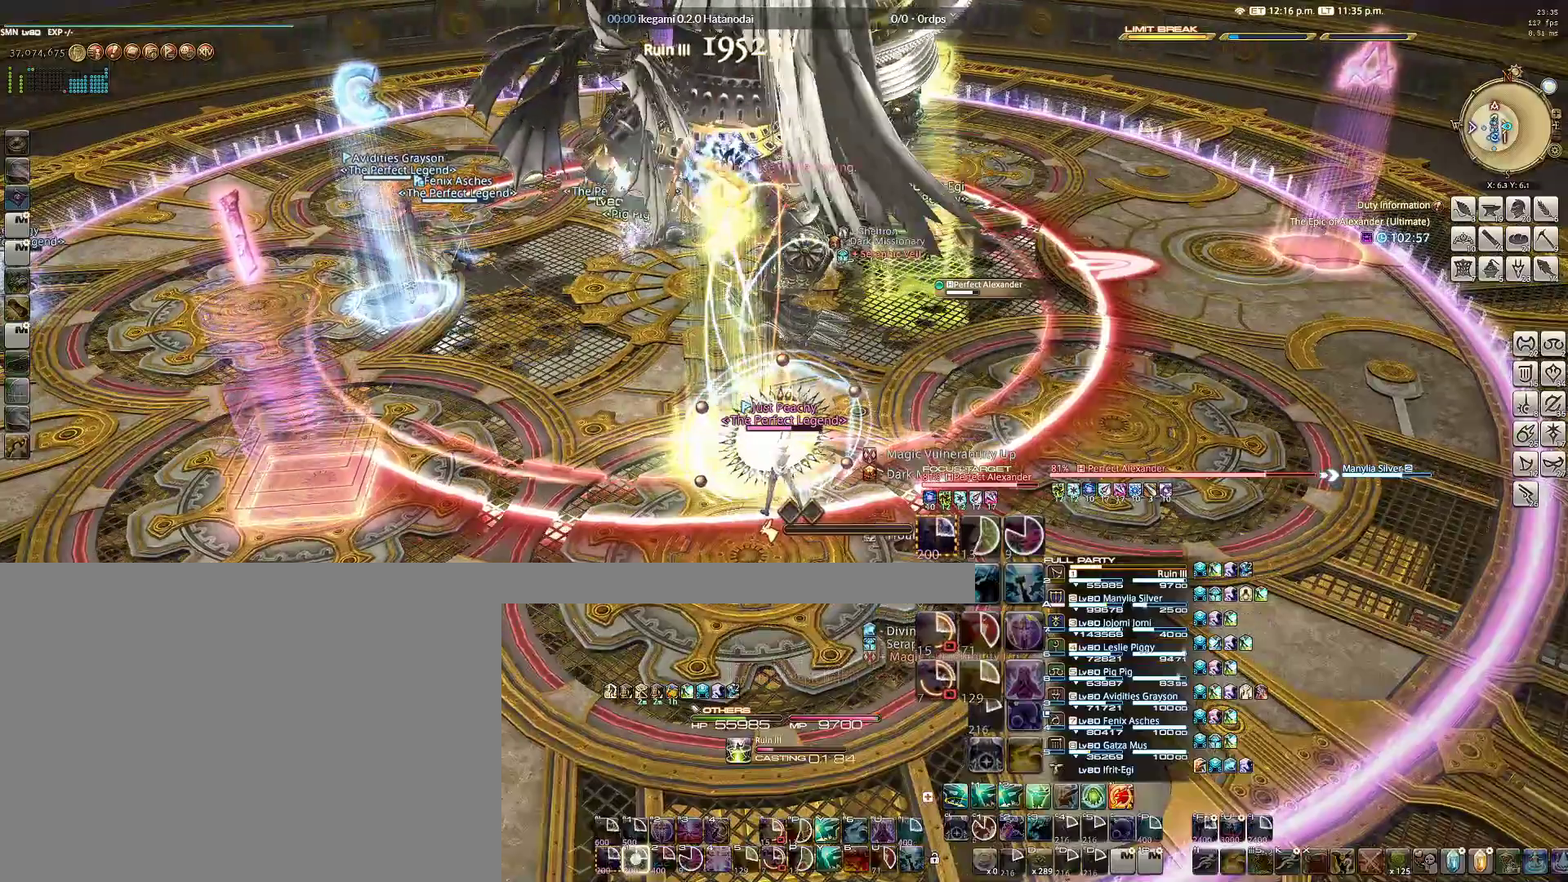
{"keys": ["1"], "mouse": ["right"], "events": [[67, "1", "up"], [450, "1", "down"]]}
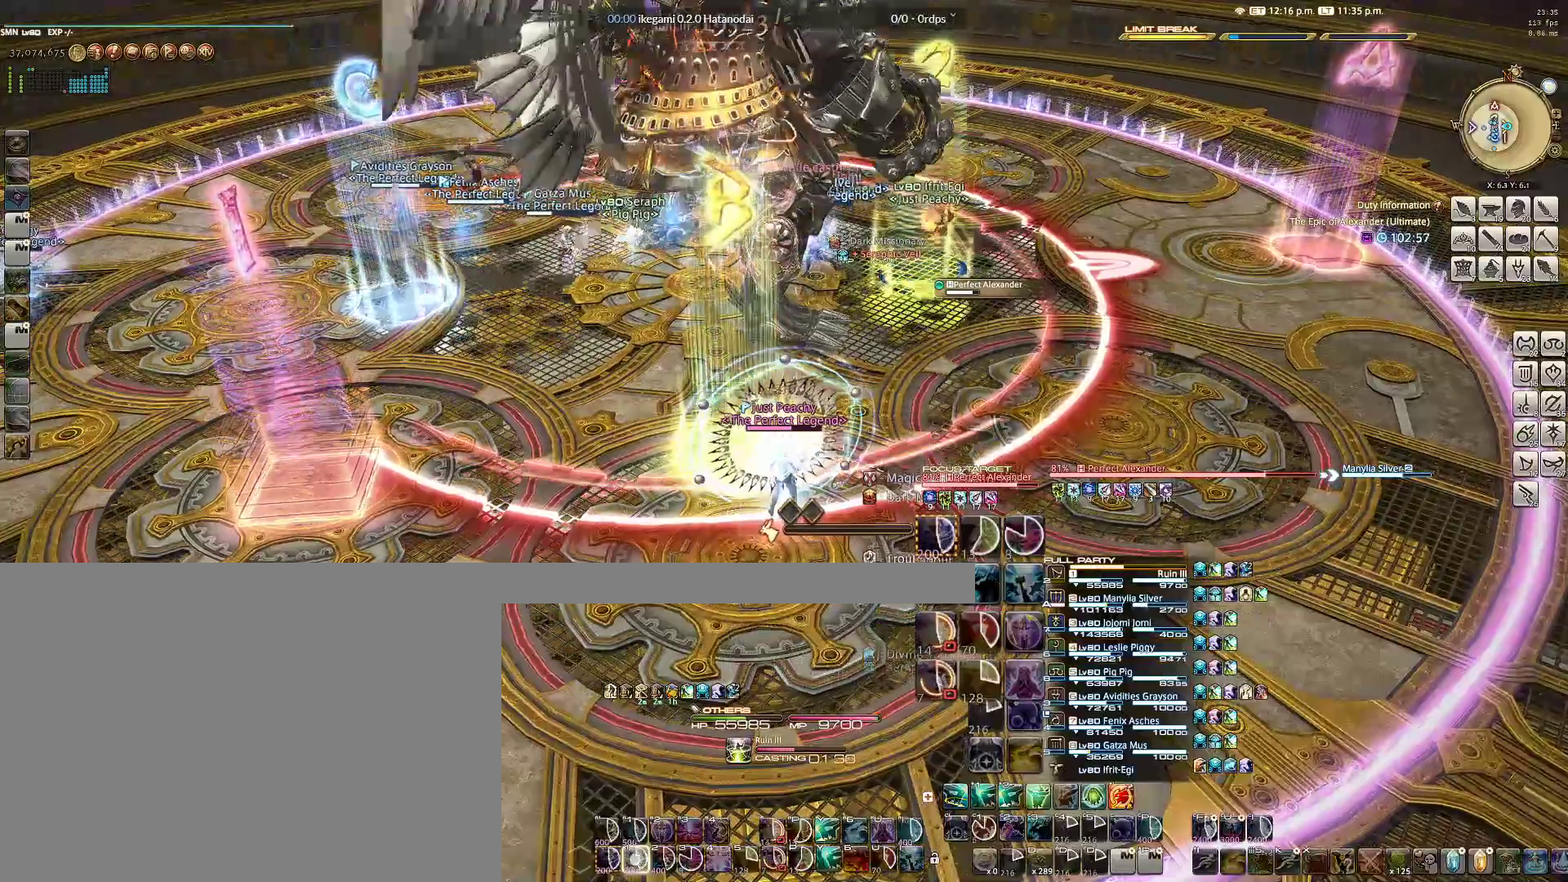
{"keys": ["1"], "mouse": ["right"], "events": [[50, "1", "up"], [150, "1", "down"], [233, "1", "up"], [333, "1", "down"], [417, "1", "up"], [467, "1", "down"]]}
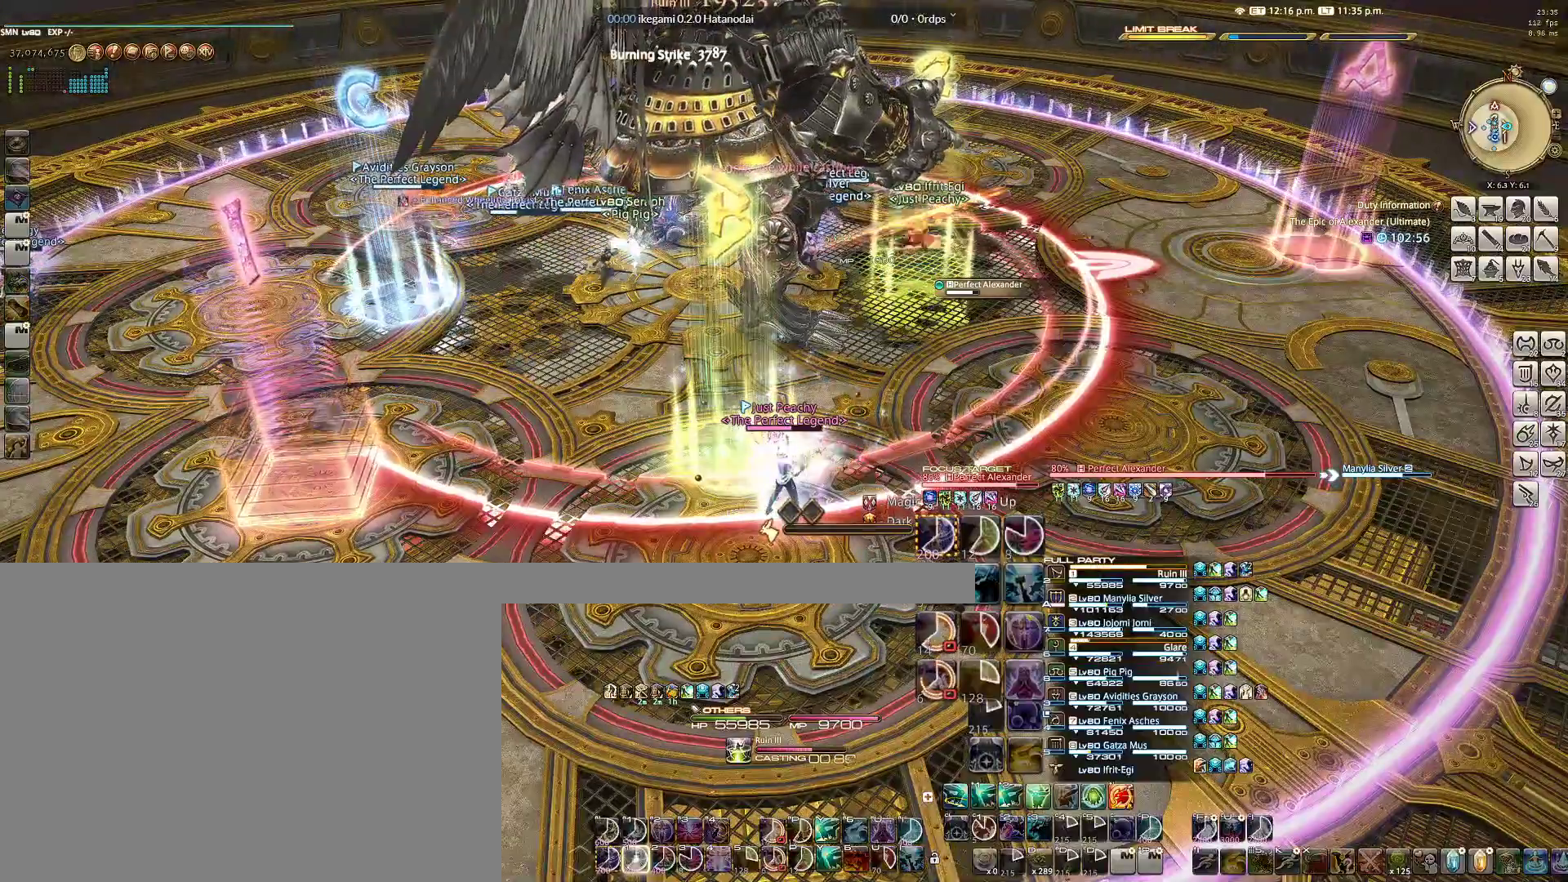
{"keys": ["1"], "mouse": ["right"], "events": [[67, "1", "up"], [150, "1", "down"], [250, "1", "up"], [300, "1", "down"], [383, "1", "up"], [483, "1", "down"]]}
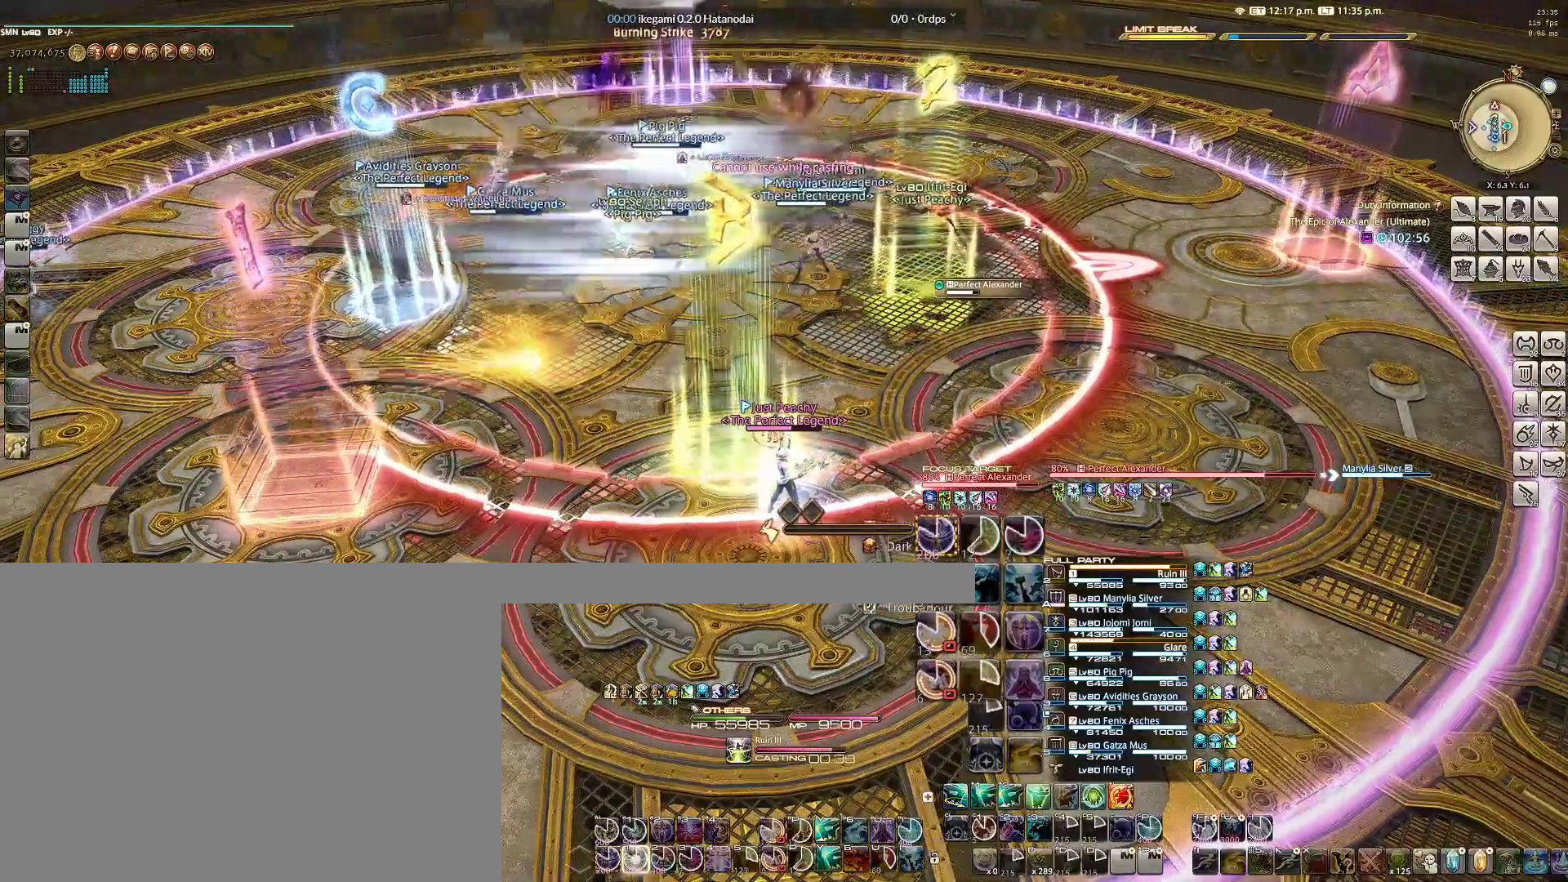
{"keys": ["1"], "mouse": ["right"], "events": [[33, "1", "up"], [117, "1", "down"], [200, "1", "up"], [317, "1", "down"], [367, "1", "up"], [450, "1", "down"]]}
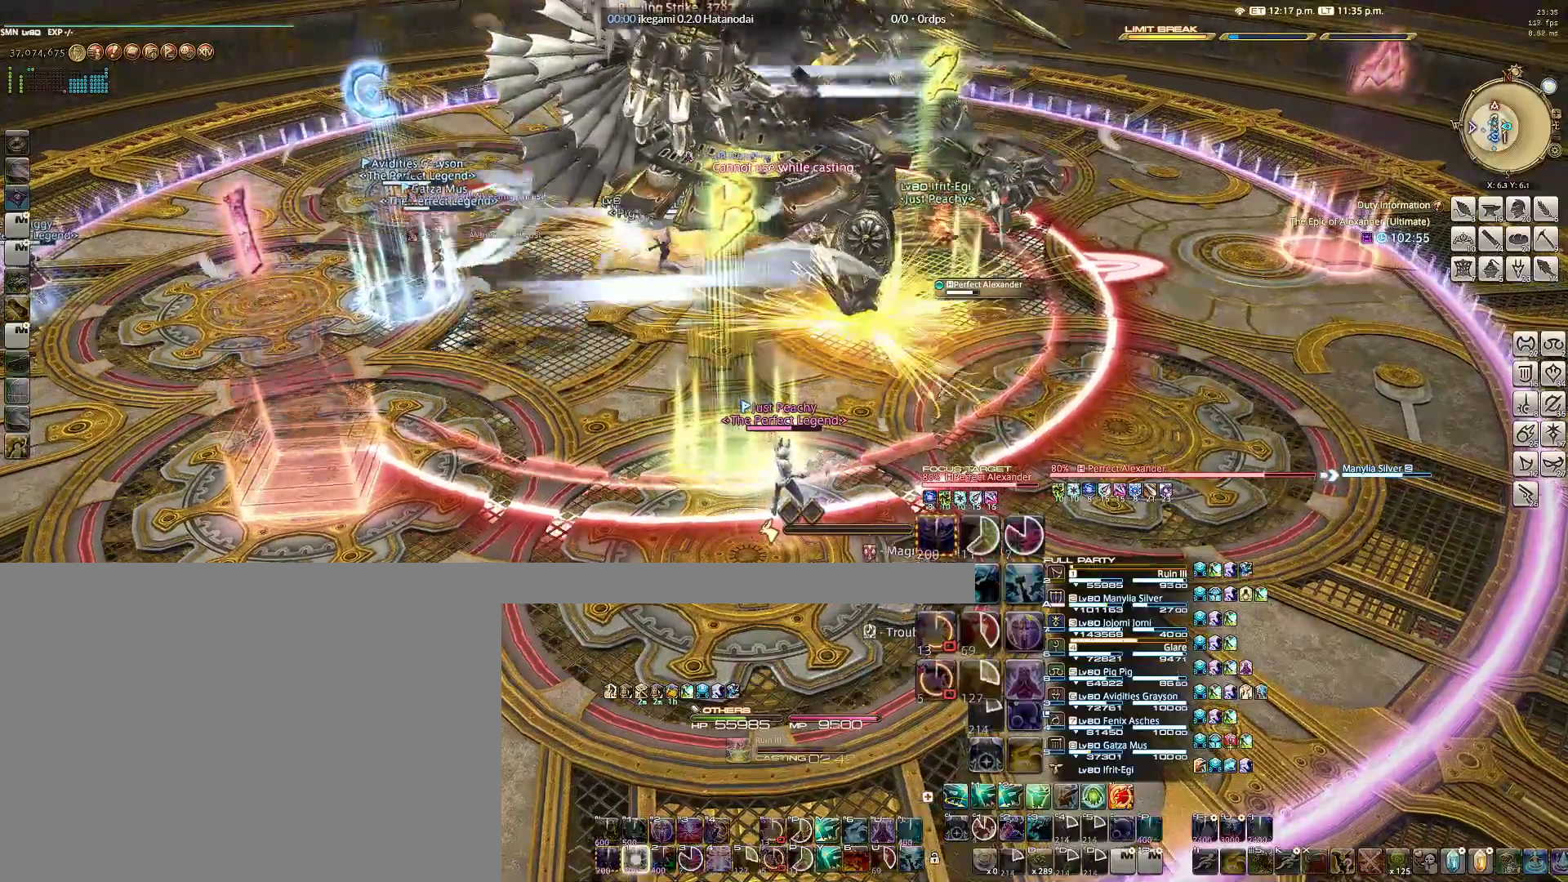
{"keys": ["1"], "mouse": ["right"], "events": [[50, "1", "up"], [100, "1", "down"], [200, "1", "up"], [283, "1", "down"], [367, "1", "up"], [417, "1", "down"]]}
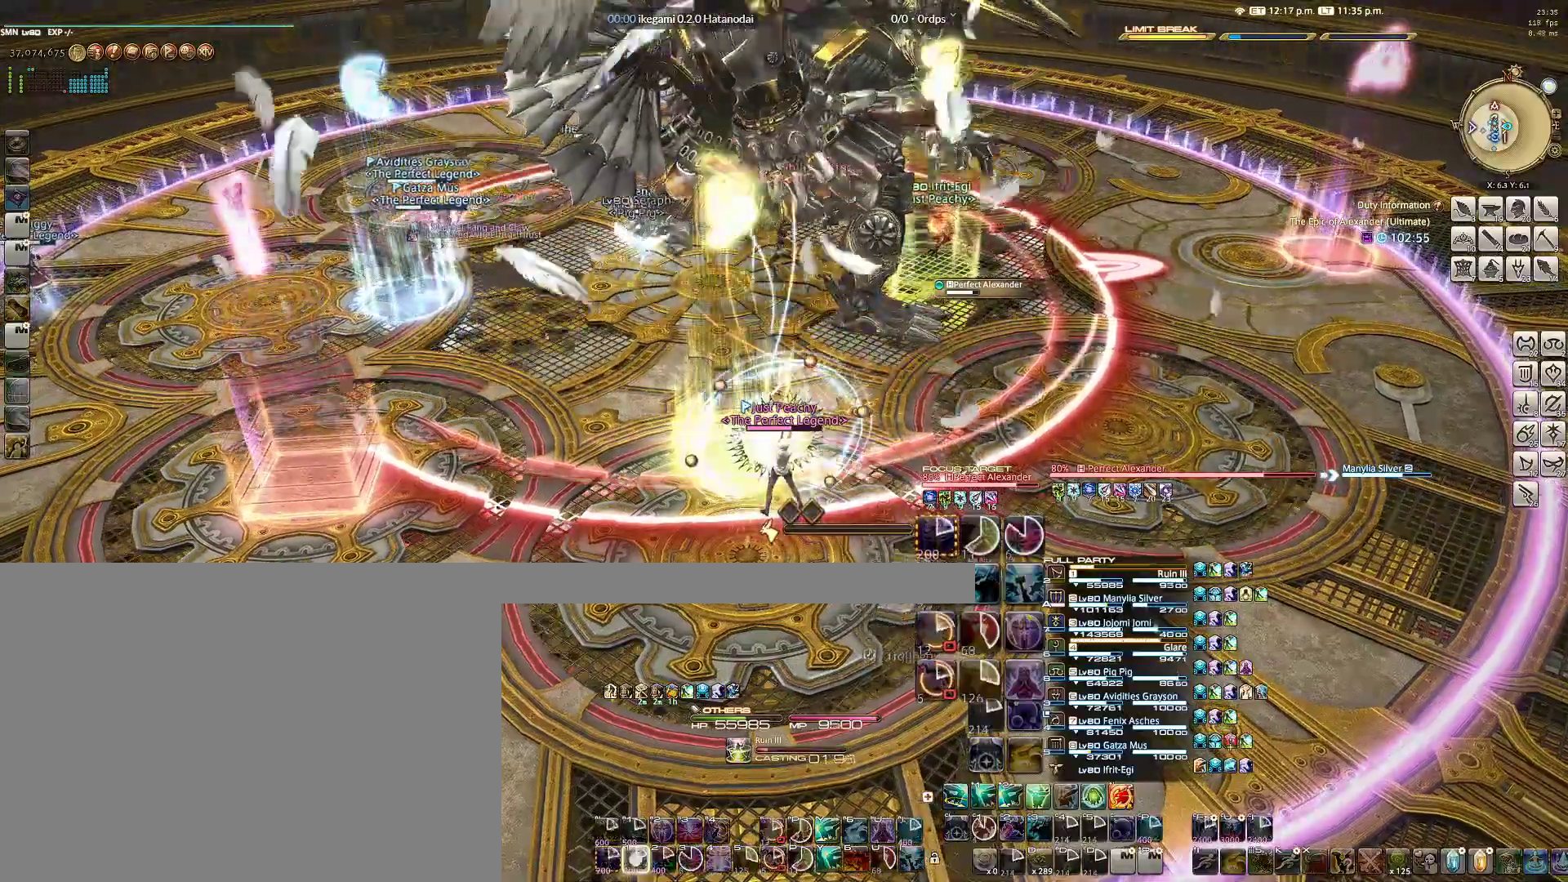
{"keys": [], "mouse": ["right"], "events": [[17, "1", "up"], [67, "1", "down"], [150, "1", "up"], [200, "1", "down"], [300, "1", "up"], [383, "1", "down"], [433, "1", "up"]]}
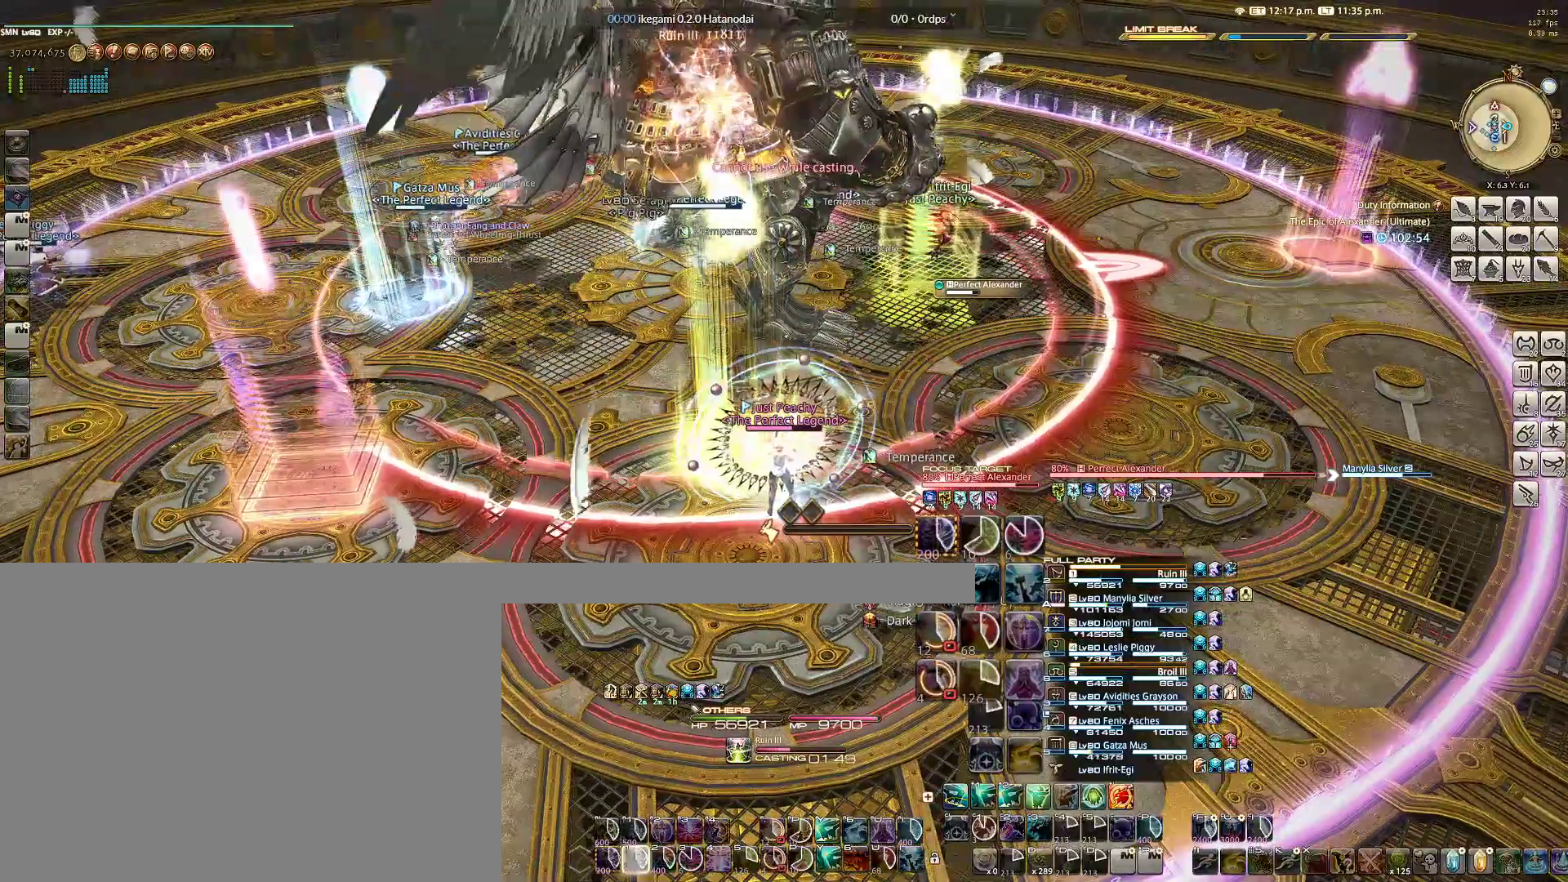
{"keys": [], "mouse": ["right"], "events": []}
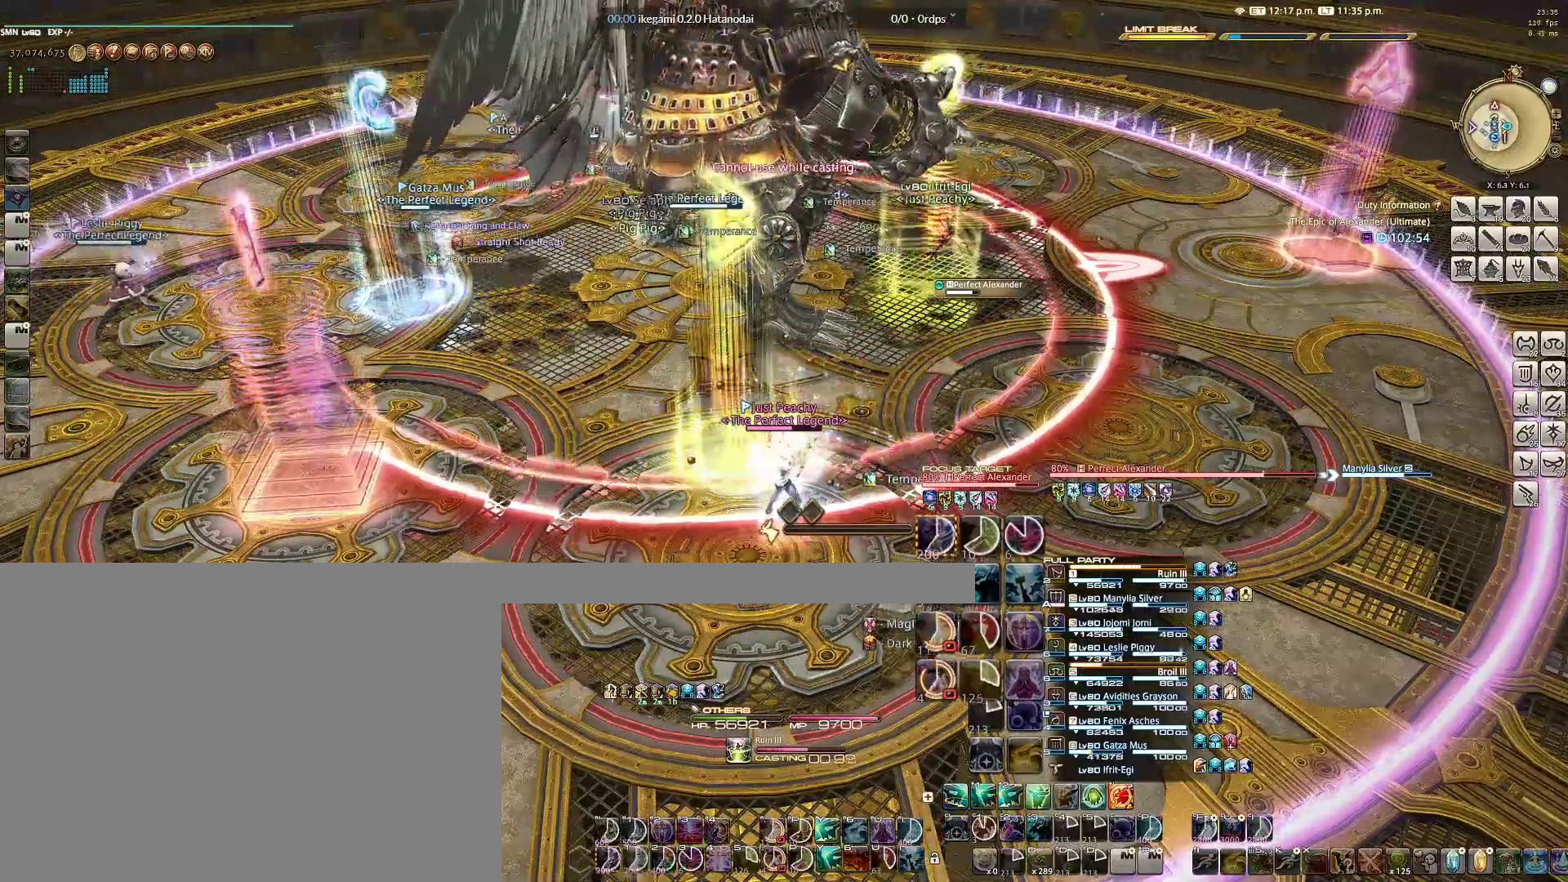
{"keys": [], "mouse": ["right"], "events": [[183, "1", "down"], [283, "1", "up"], [383, "1", "down"], [467, "1", "up"]]}
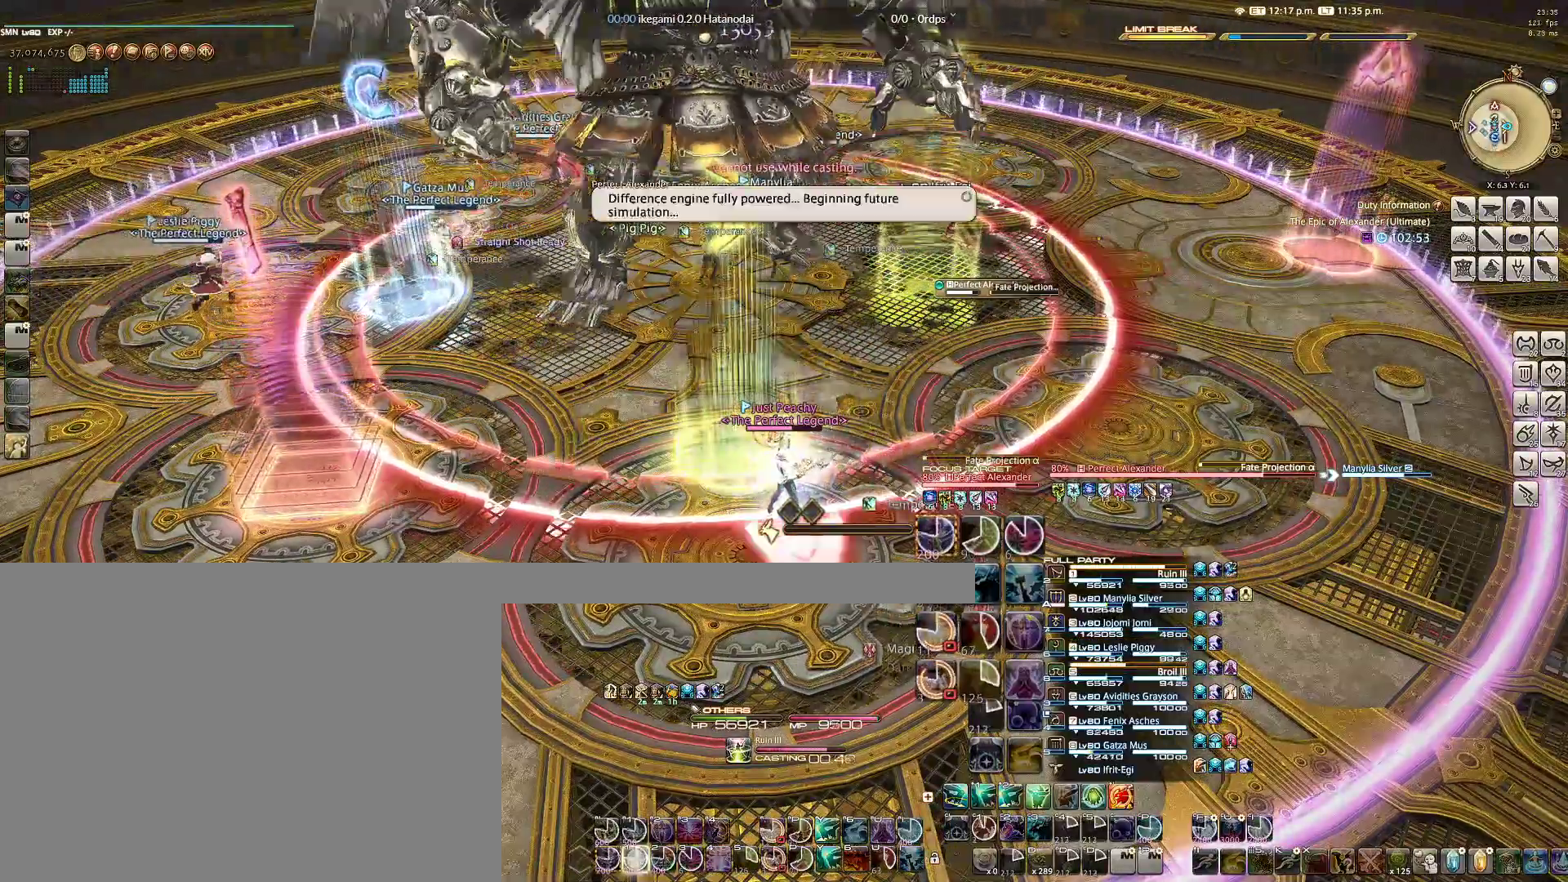
{"keys": [], "mouse": ["right"], "events": [[67, "1", "down"], [150, "1", "up"], [233, "1", "down"], [300, "1", "up"], [383, "1", "down"], [467, "1", "up"]]}
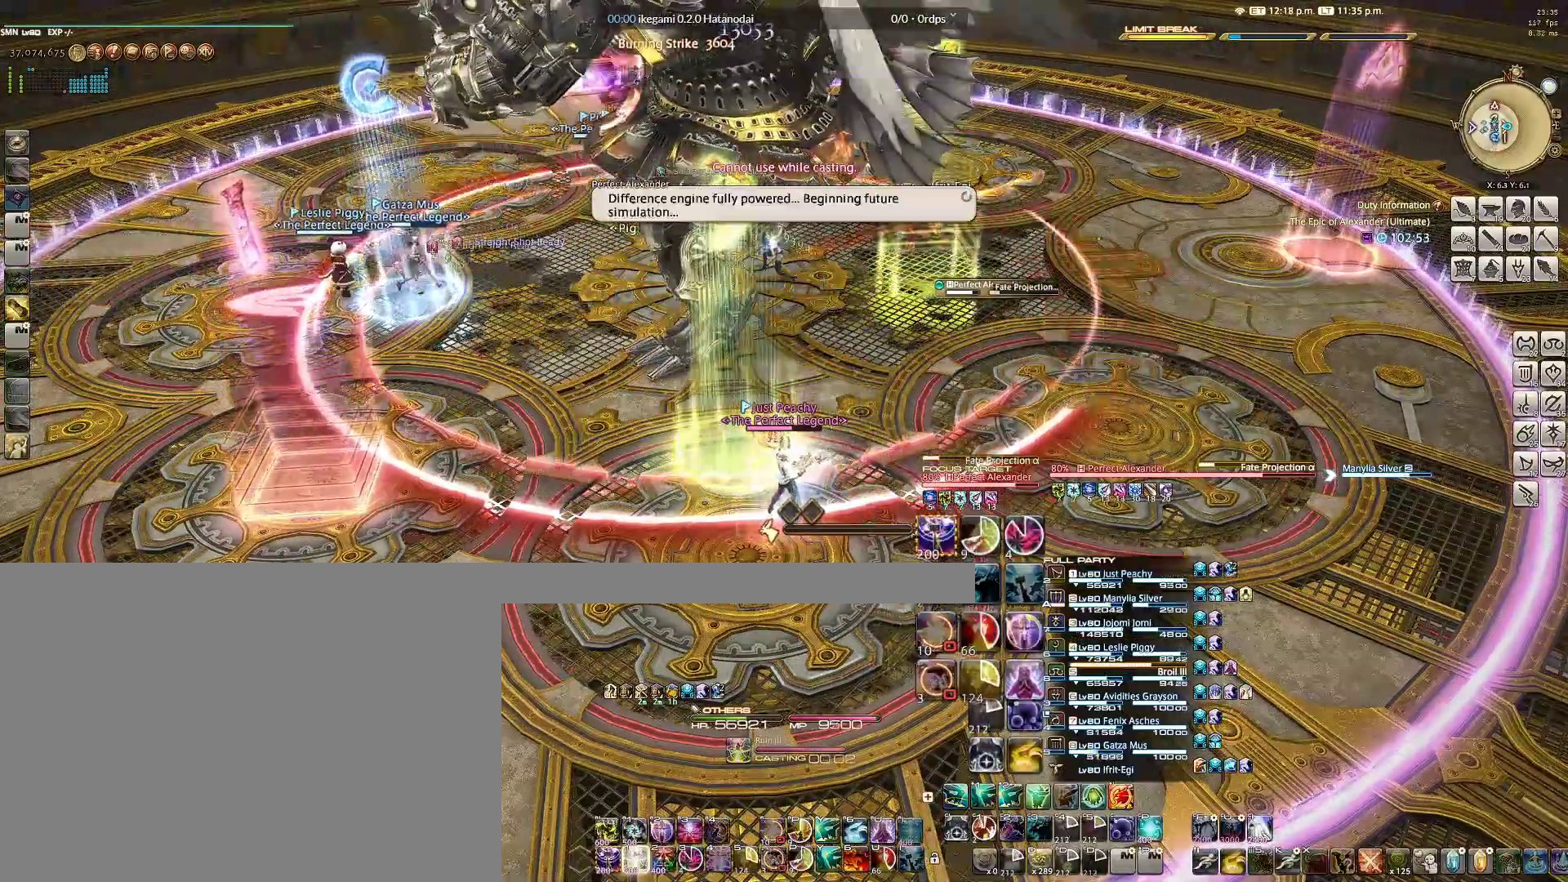
{"keys": ["1"], "mouse": ["right"], "events": [[33, "1", "down"], [117, "1", "up"], [167, "1", "down"], [267, "1", "up"], [317, "1", "down"], [400, "1", "up"], [450, "1", "down"]]}
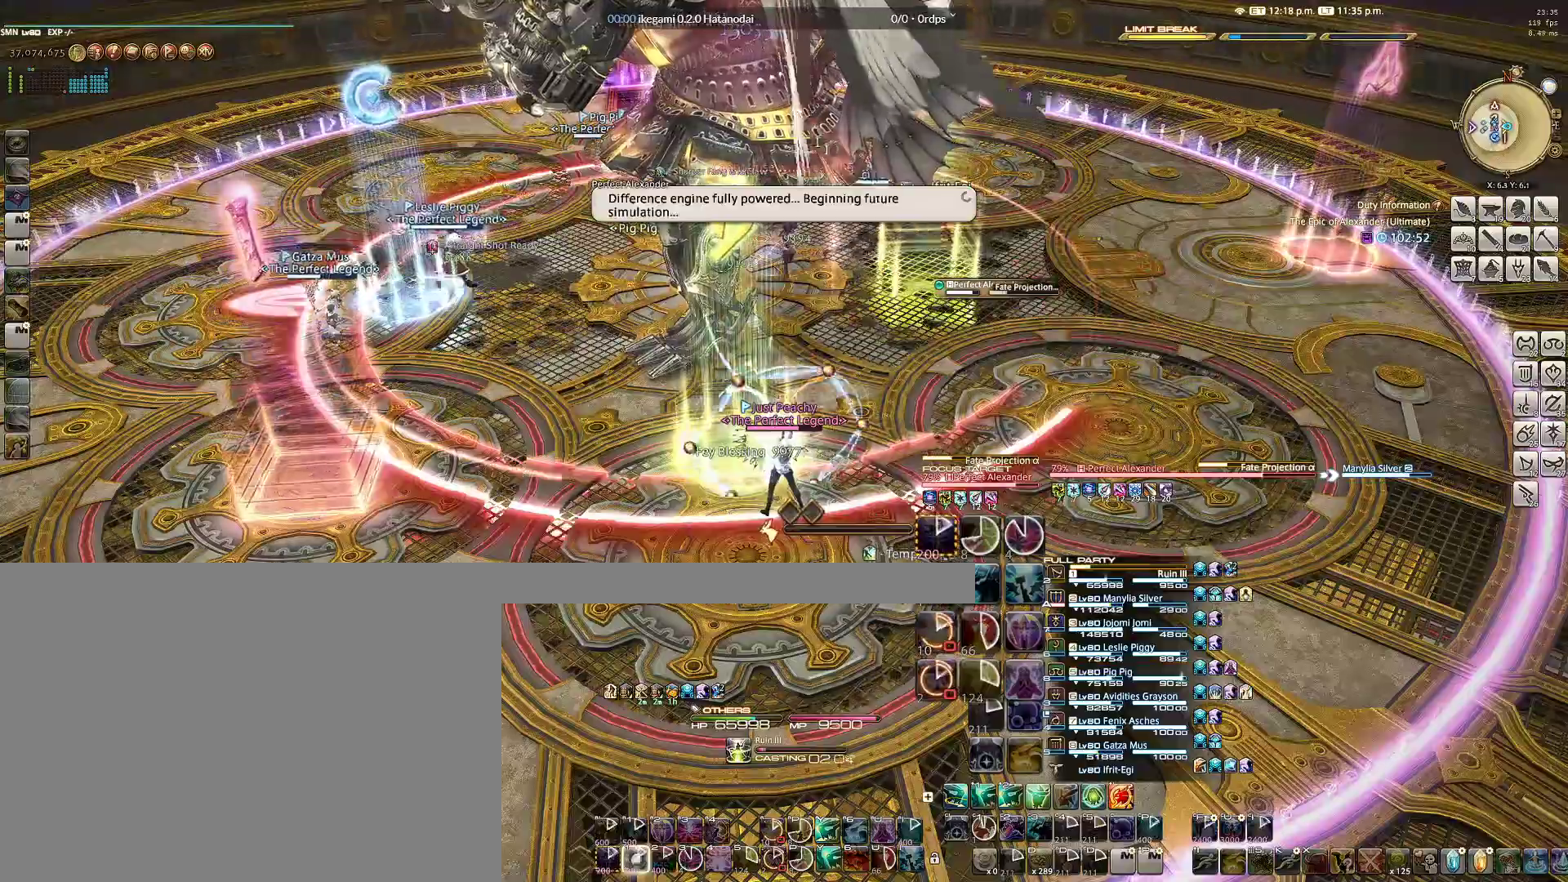
{"keys": [], "mouse": ["right"], "events": [[50, "1", "up"], [133, "1", "down"], [233, "1", "up"]]}
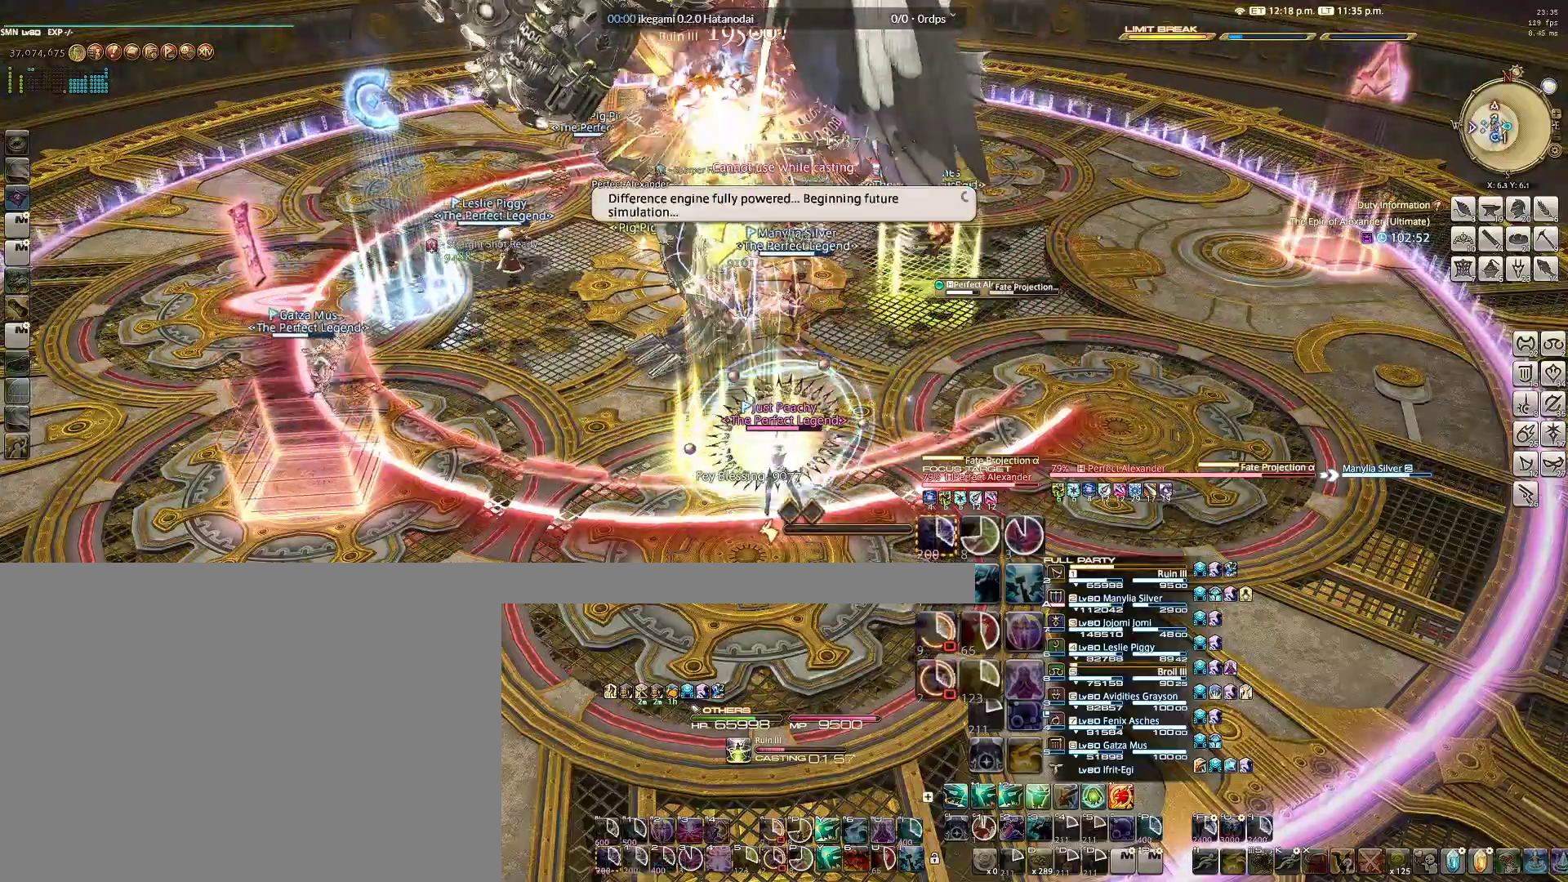
{"keys": [], "mouse": ["right"], "events": []}
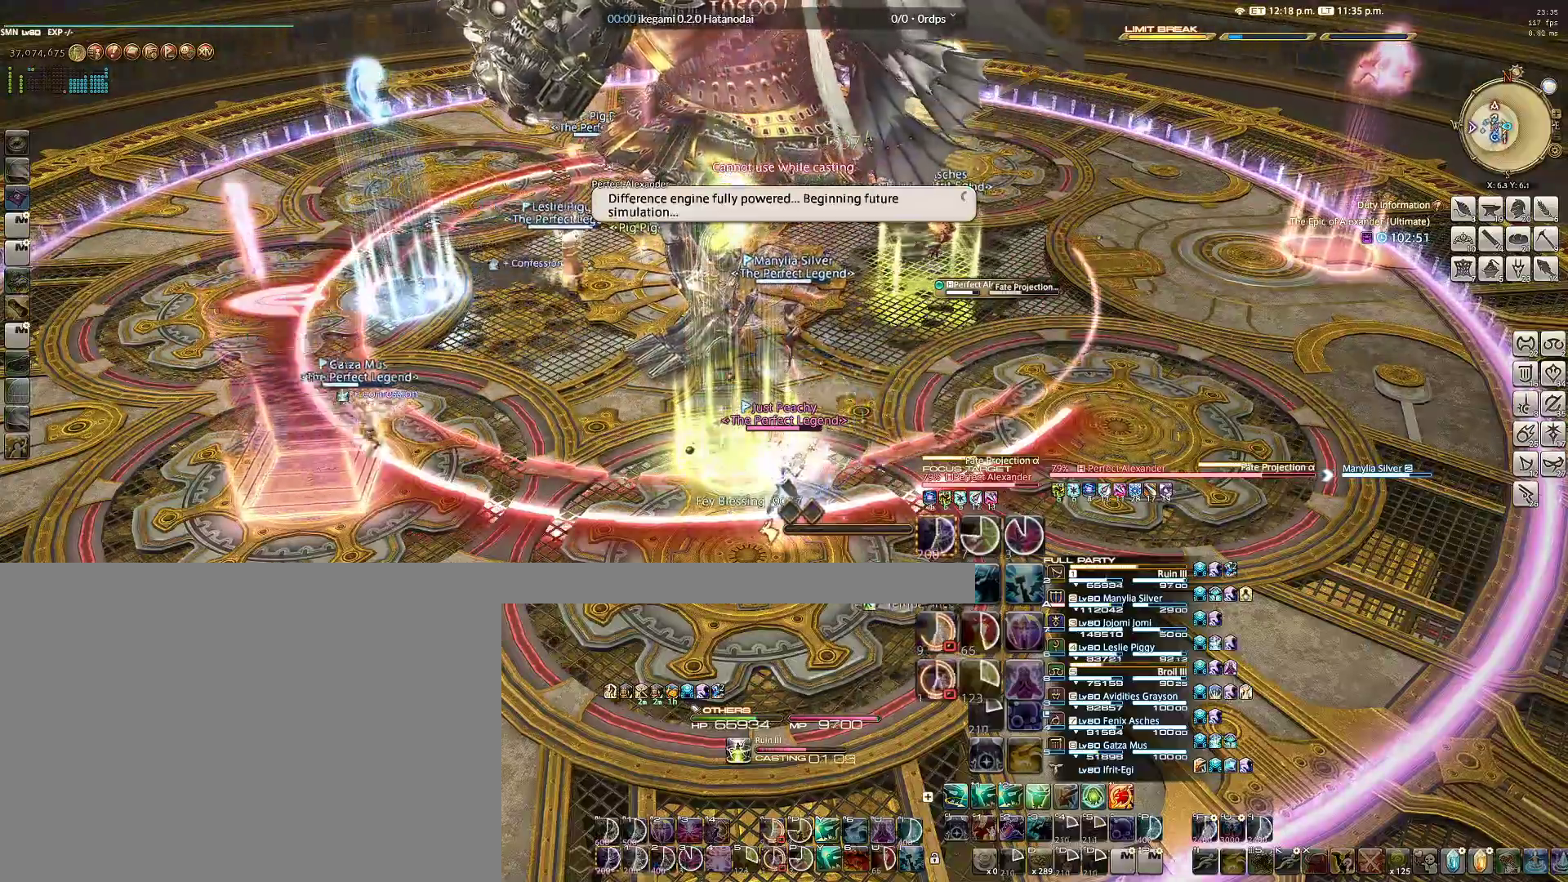
{"keys": [], "mouse": ["right"], "events": [[400, "q", "down"], [500, "q", "up"]]}
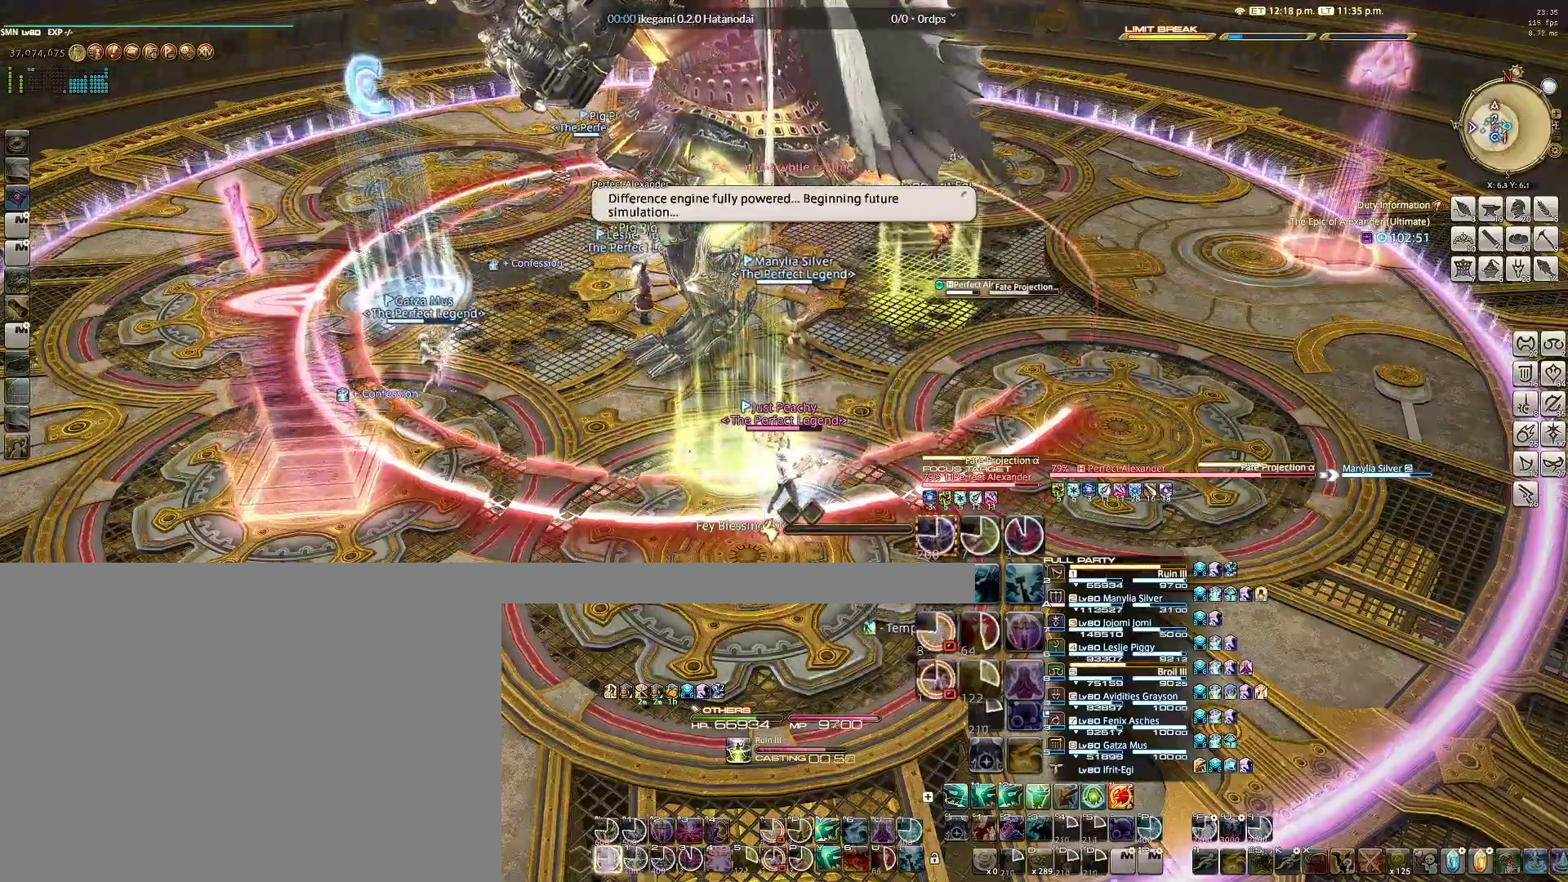
{"keys": [], "mouse": ["right"], "events": [[50, "q", "down"], [133, "q", "up"], [233, "q", "down"], [283, "q", "up"], [383, "q", "down"], [417, "q", "up"]]}
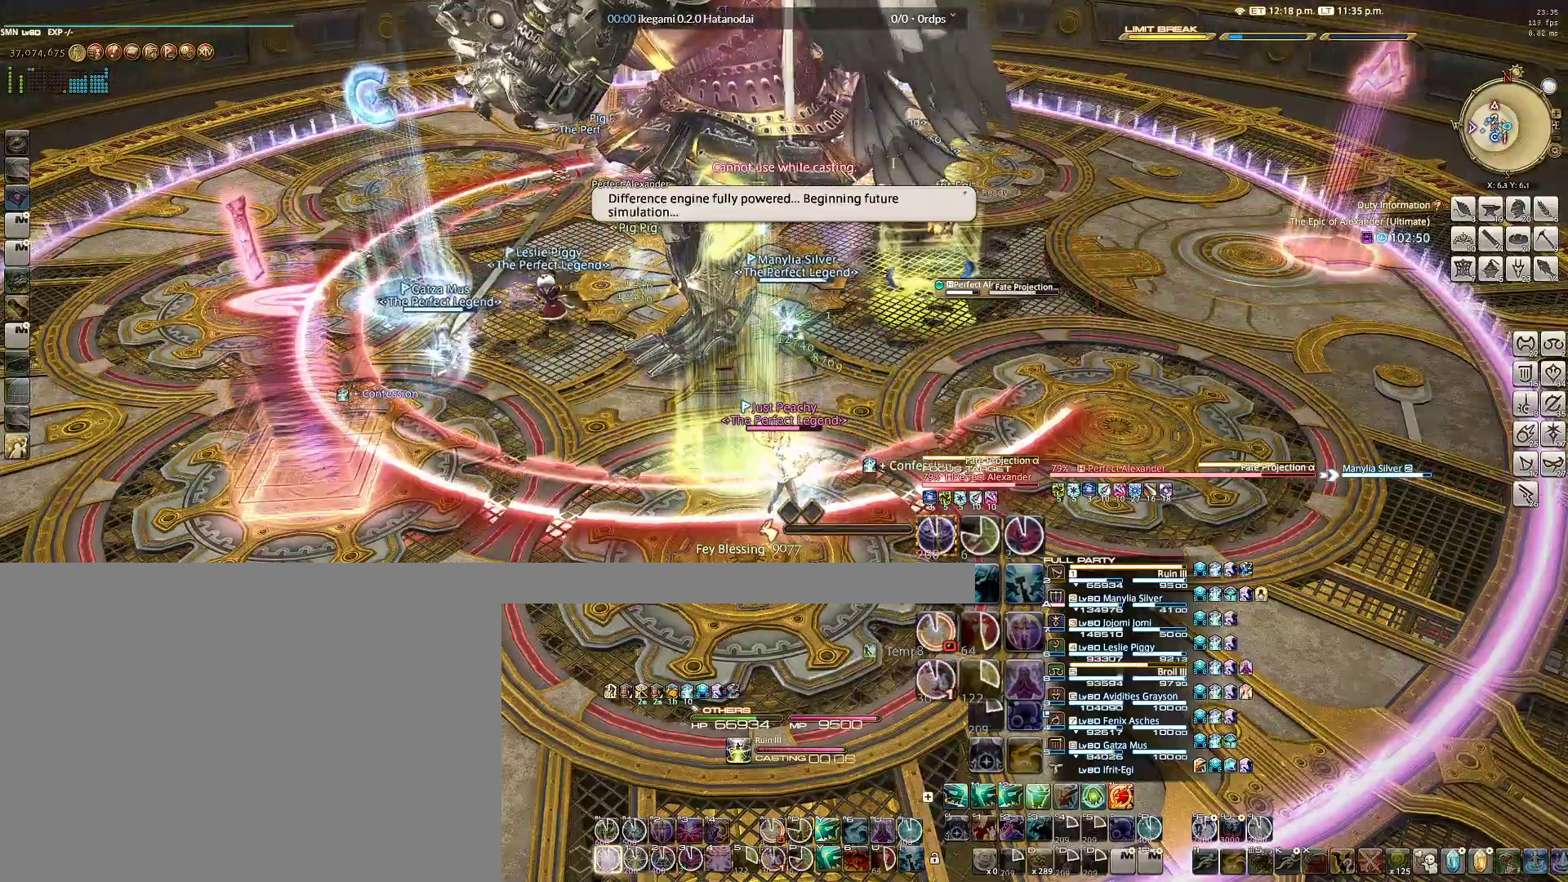
{"keys": ["q"], "mouse": ["right"], "events": [[67, "q", "down"], [117, "q", "up"], [200, "q", "down"], [250, "q", "up"], [350, "q", "down"], [433, "q", "up"], [483, "q", "down"]]}
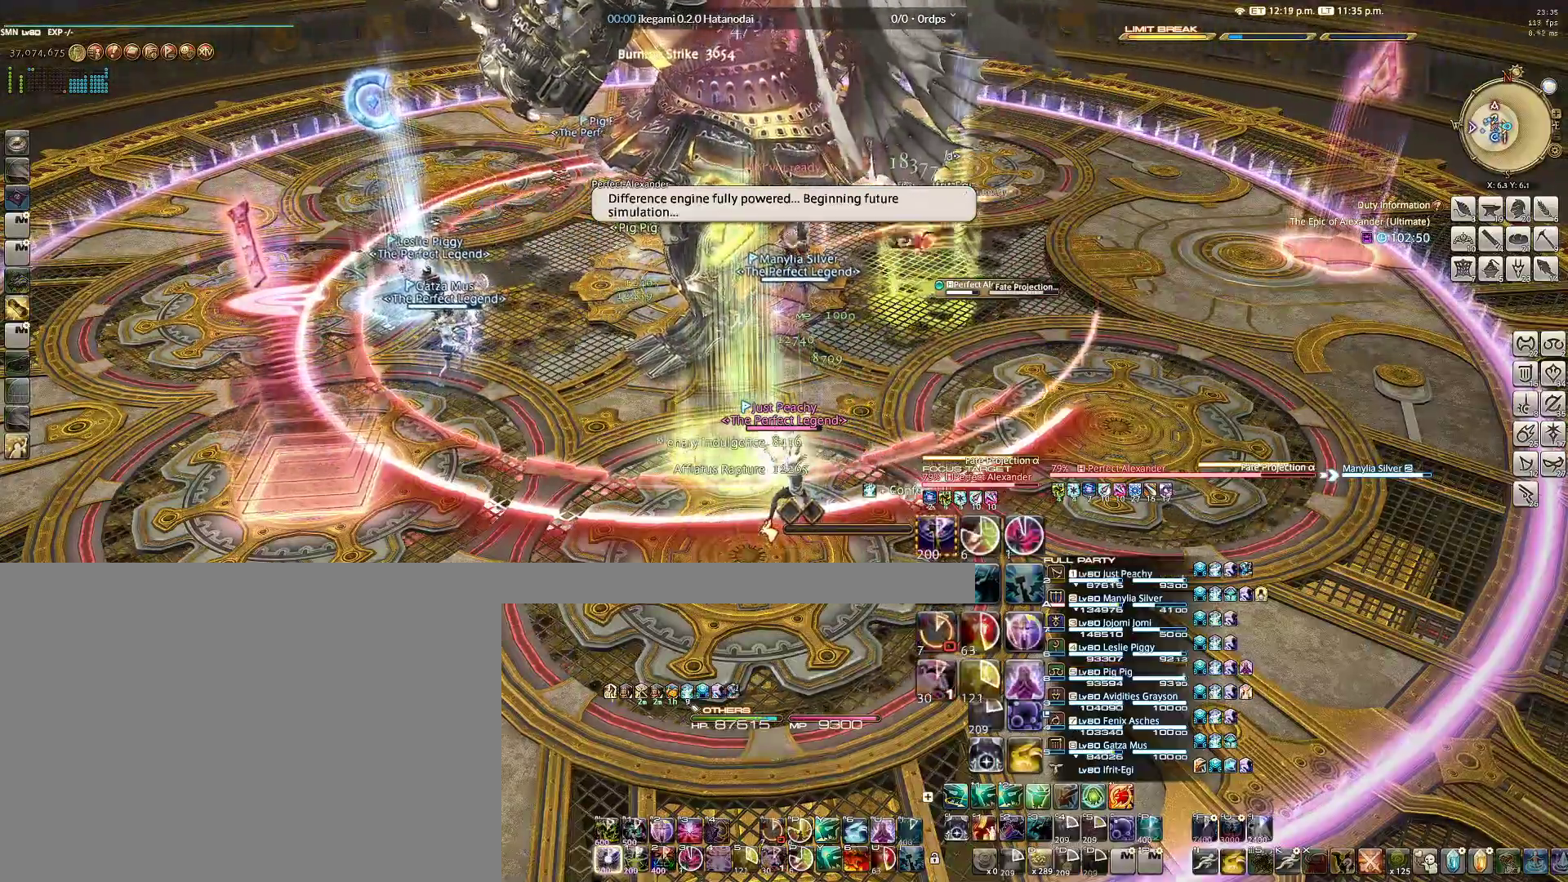
{"keys": [], "mouse": ["right"], "events": [[83, "q", "up"], [133, "q", "down"], [217, "d", "down"], [267, "w", "down"], [317, "q", "up"], [400, "d", "up"], [433, "w", "up"]]}
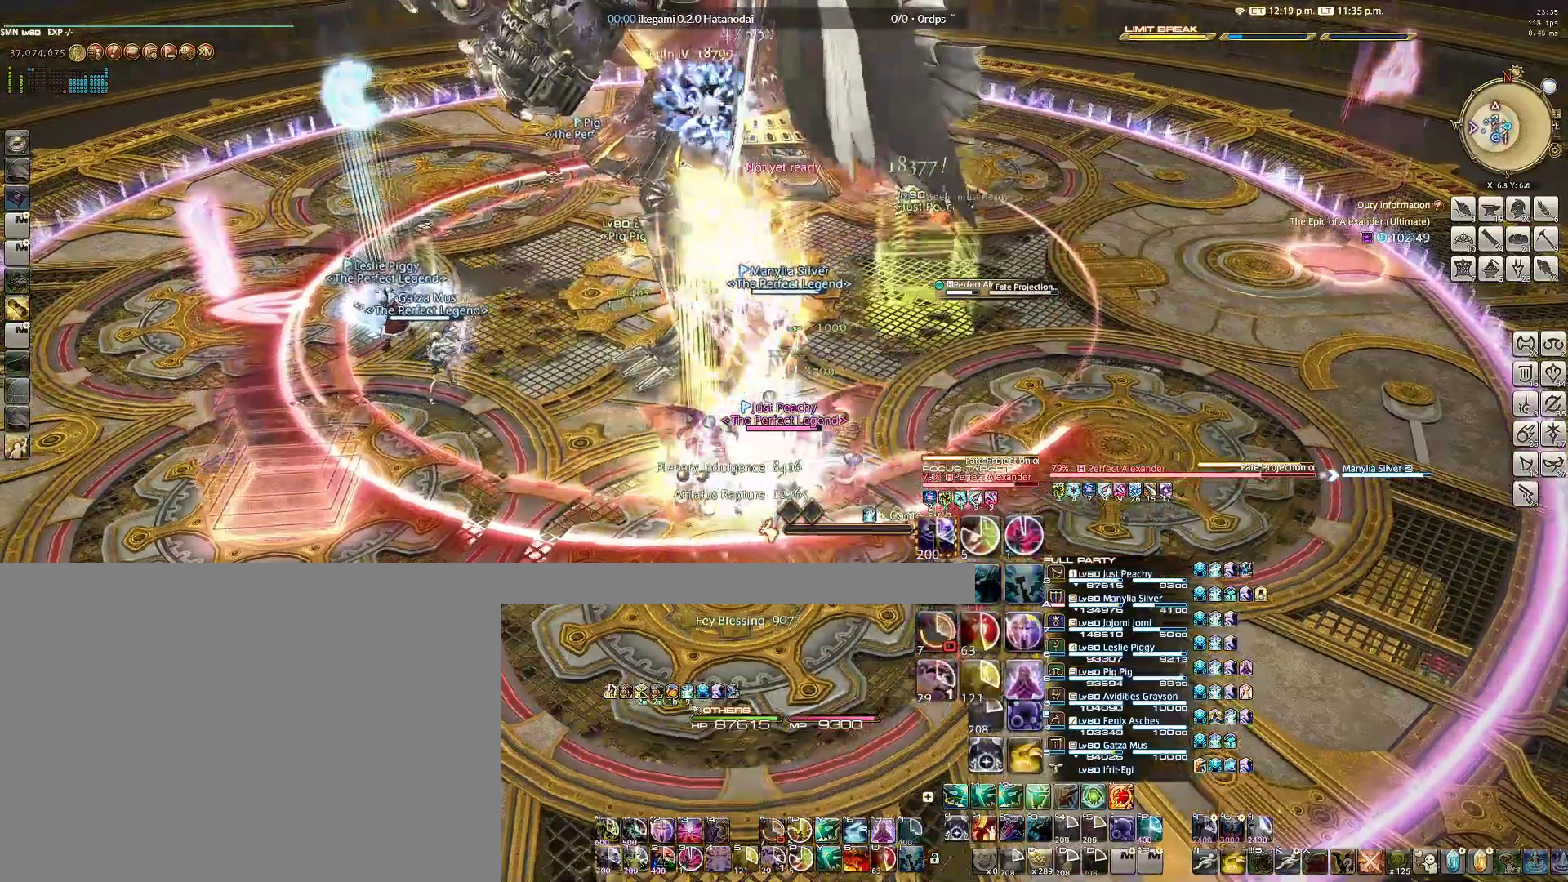
{"keys": ["w"], "mouse": ["right"], "events": [[50, "3", "down"], [133, "3", "up"], [183, "3", "down"], [283, "3", "up"], [333, "3", "down"], [417, "3", "up"], [467, "w", "down"]]}
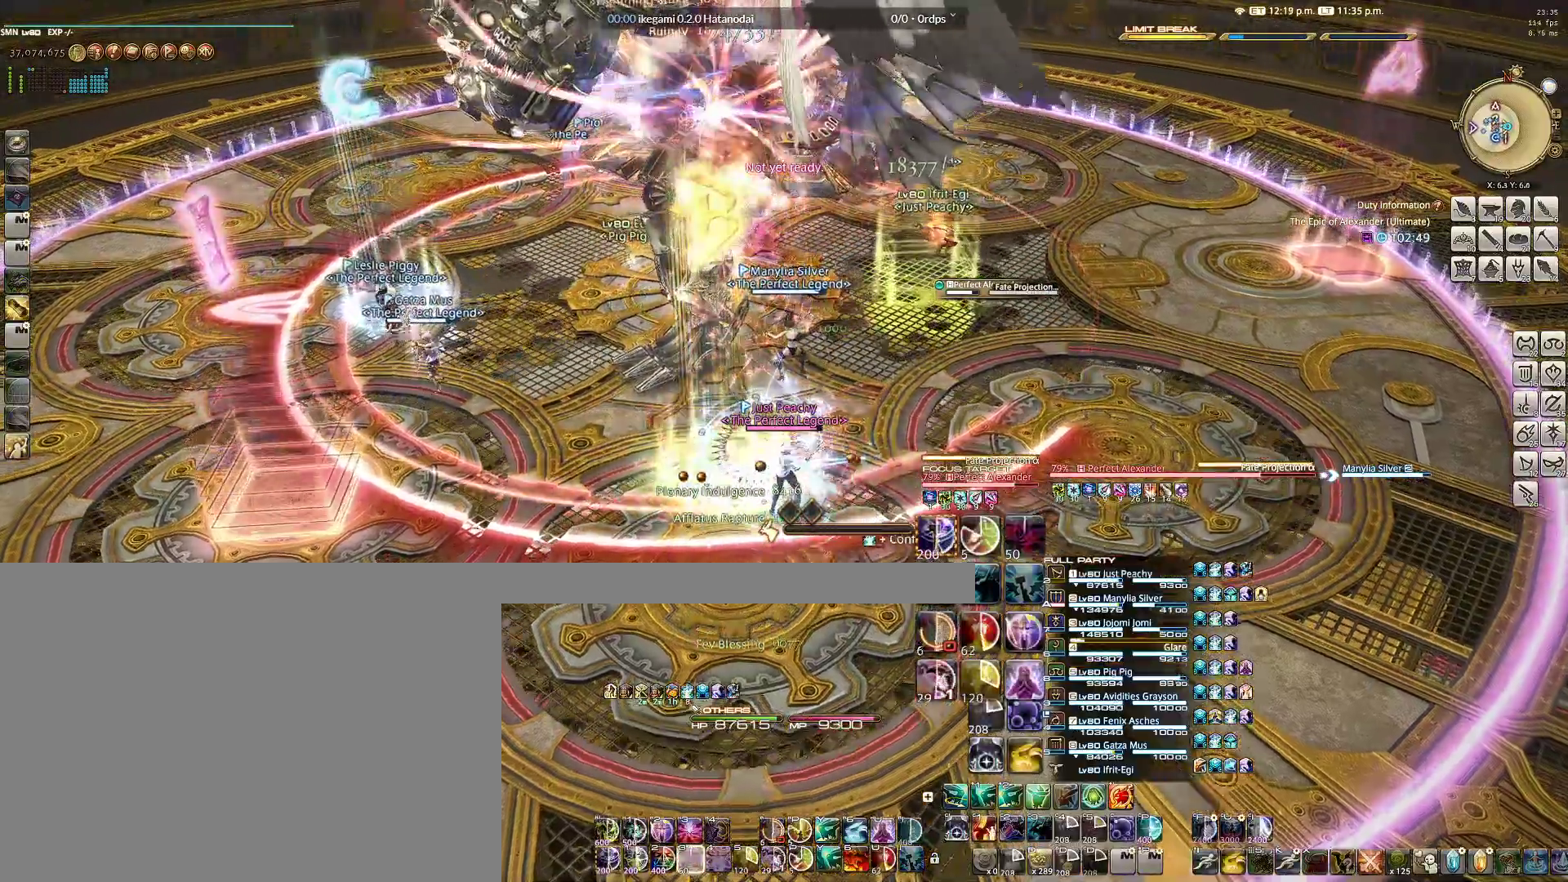
{"keys": ["ctrl"], "mouse": ["right"], "events": [[117, "w", "up"], [200, "ctrl", "down"], [250, "1", "down"], [350, "1", "up"], [383, "1", "down"], [433, "1", "up"]]}
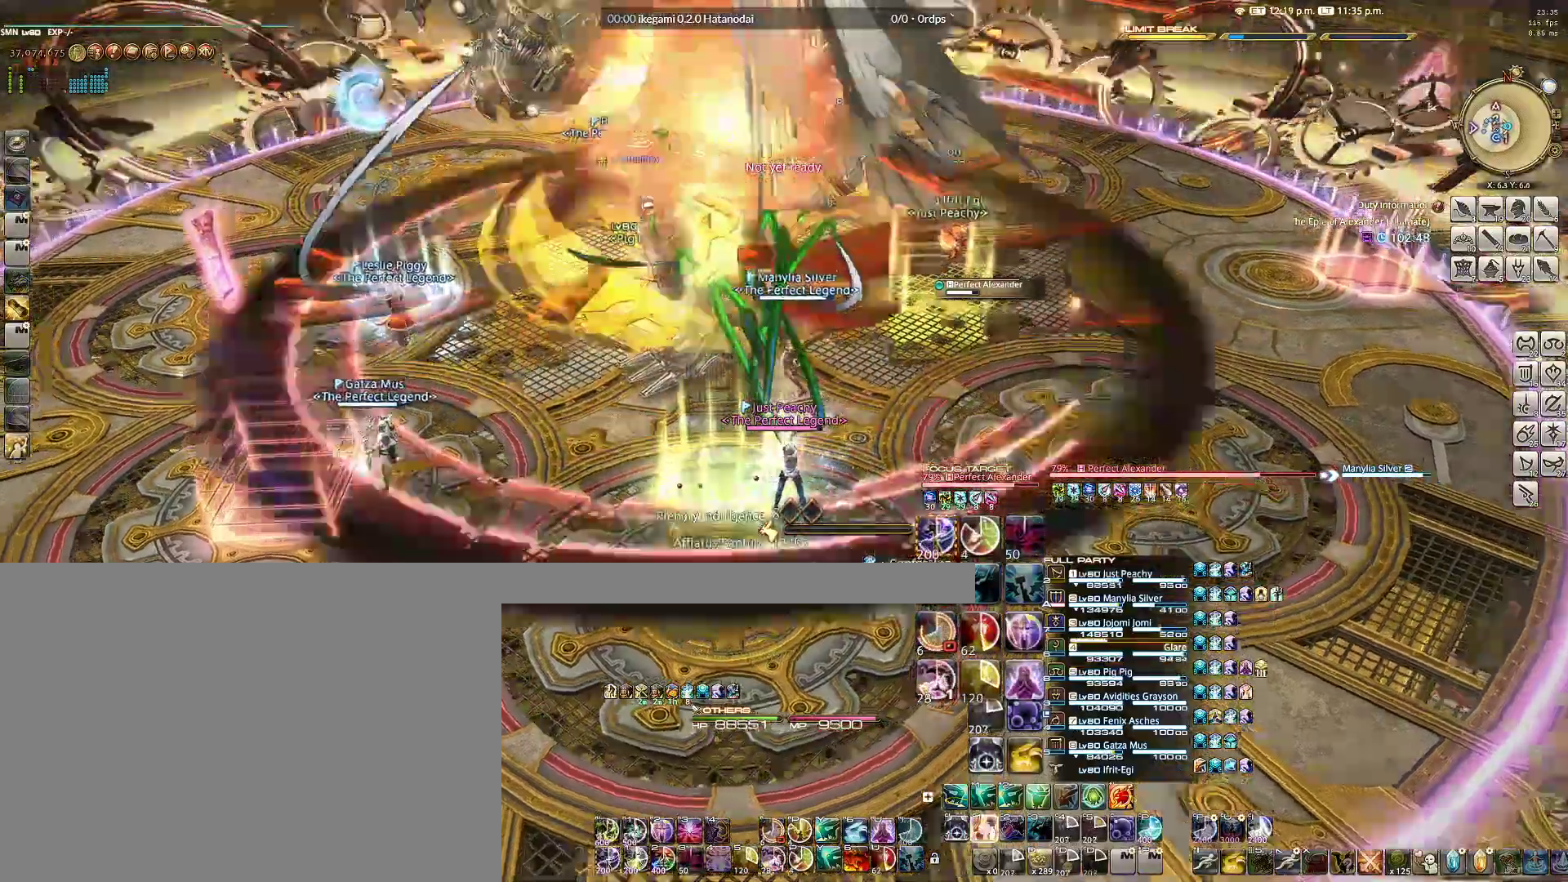
{"keys": ["g", "w"], "mouse": ["right"], "events": [[17, "ctrl", "up"], [83, "w", "down"], [217, "g", "down"], [300, "g", "up"], [367, "g", "down"], [450, "g", "up"], [500, "g", "down"]]}
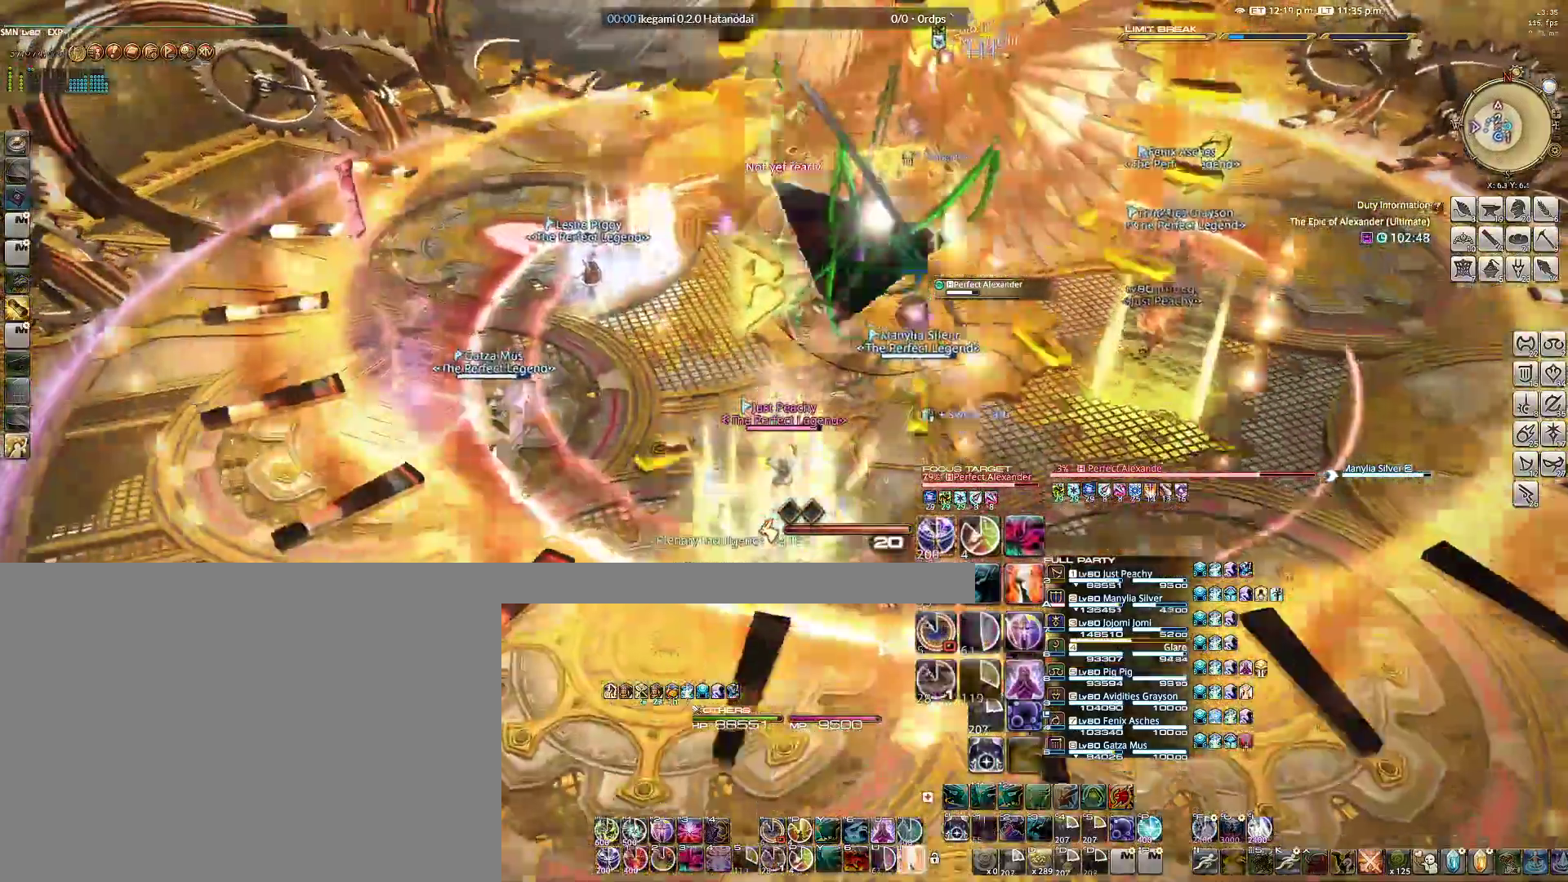
{"keys": ["1"], "mouse": ["right"], "events": [[217, "g", "up"], [217, "w", "up"], [333, "1", "down"], [417, "1", "up"], [467, "1", "down"]]}
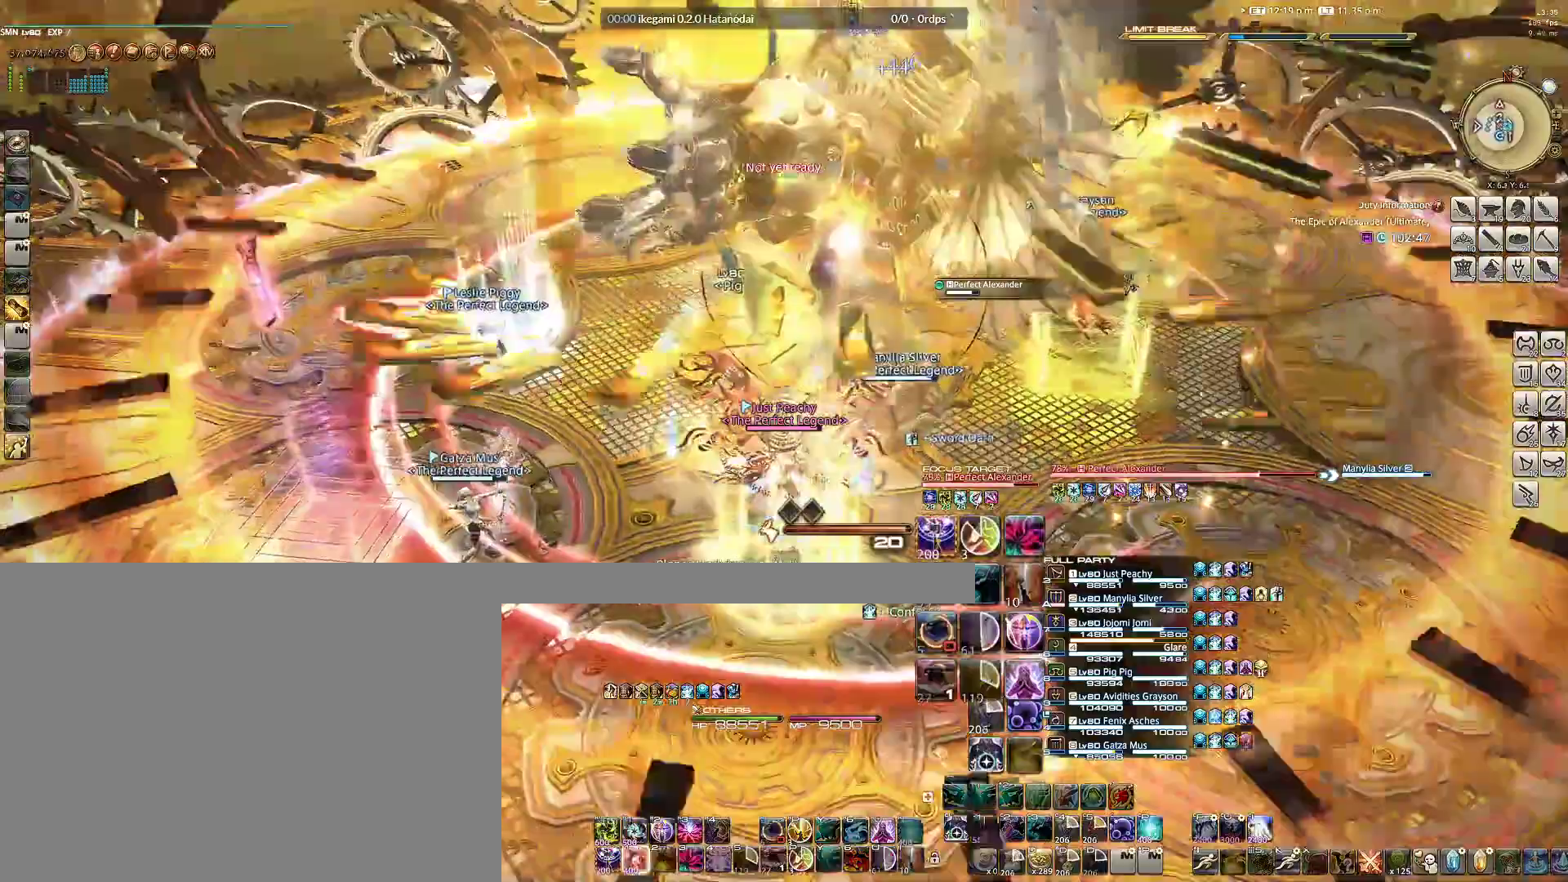
{"keys": [], "mouse": ["right"], "events": [[67, "1", "up"], [150, "1", "down"], [200, "1", "up"], [300, "1", "down"], [350, "1", "up"], [433, "1", "down"], [483, "1", "up"]]}
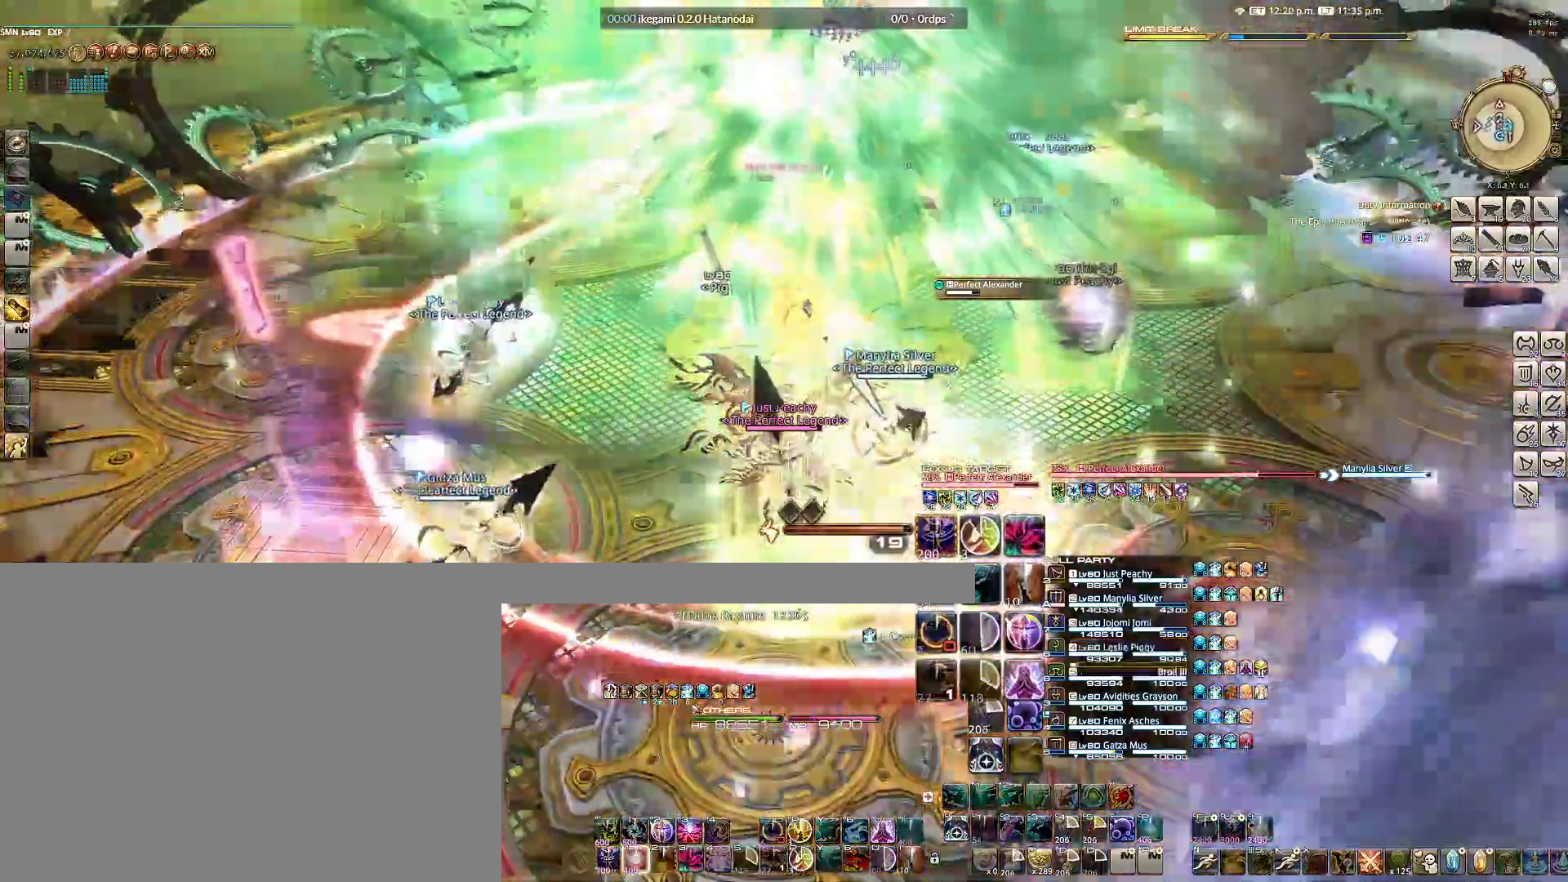
{"keys": ["a", "w"], "mouse": ["right"], "events": [[83, "1", "down"], [167, "1", "up"], [317, "a", "down"], [400, "w", "down"]]}
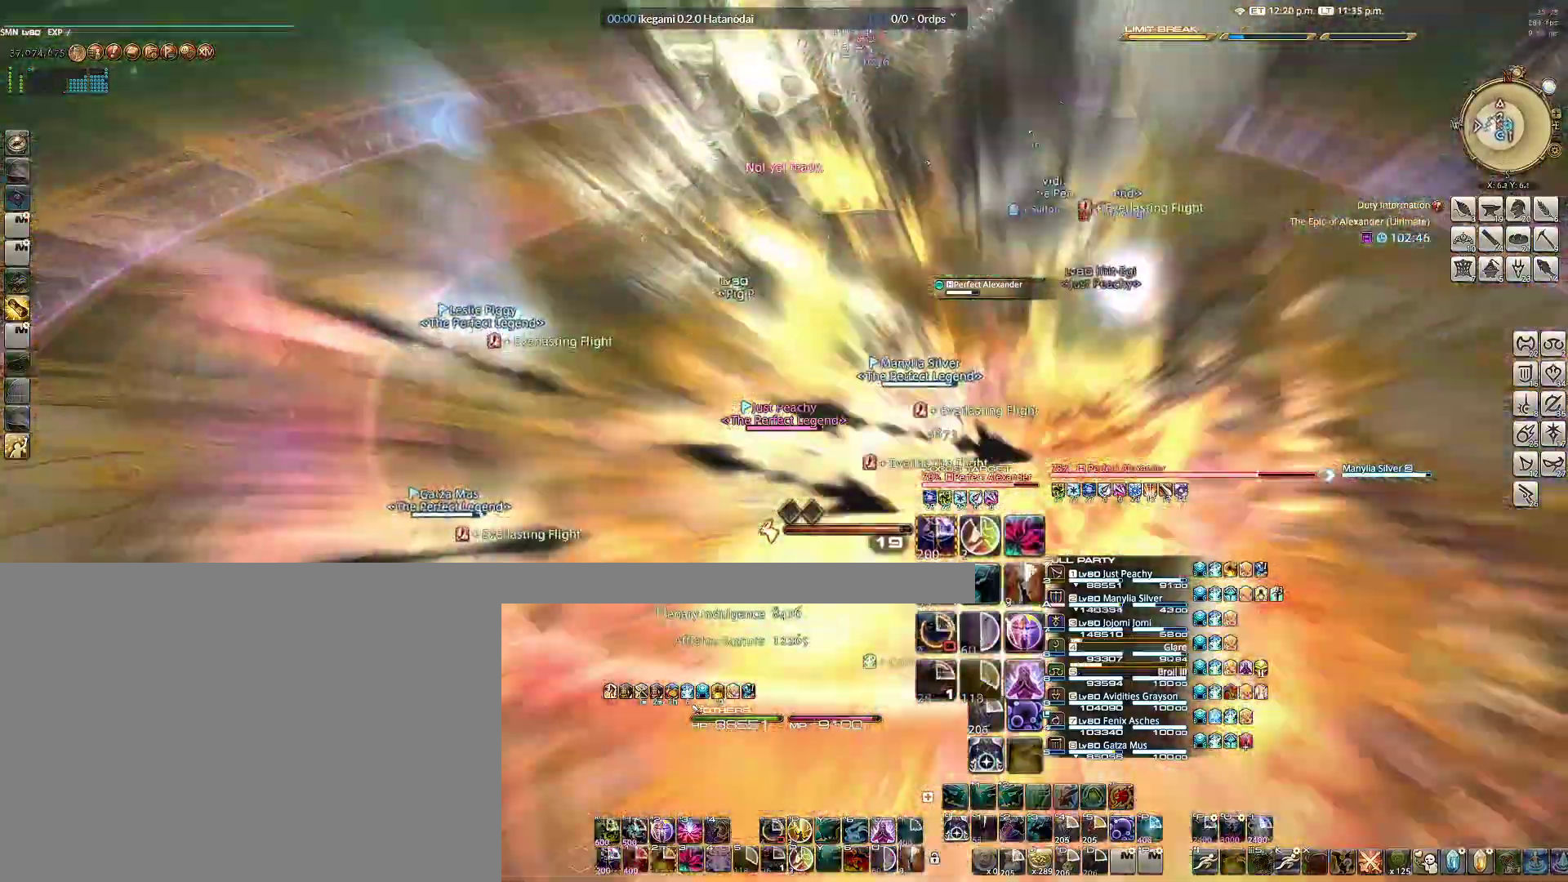
{"keys": ["a"], "mouse": ["right"], "events": [[133, "w", "up"]]}
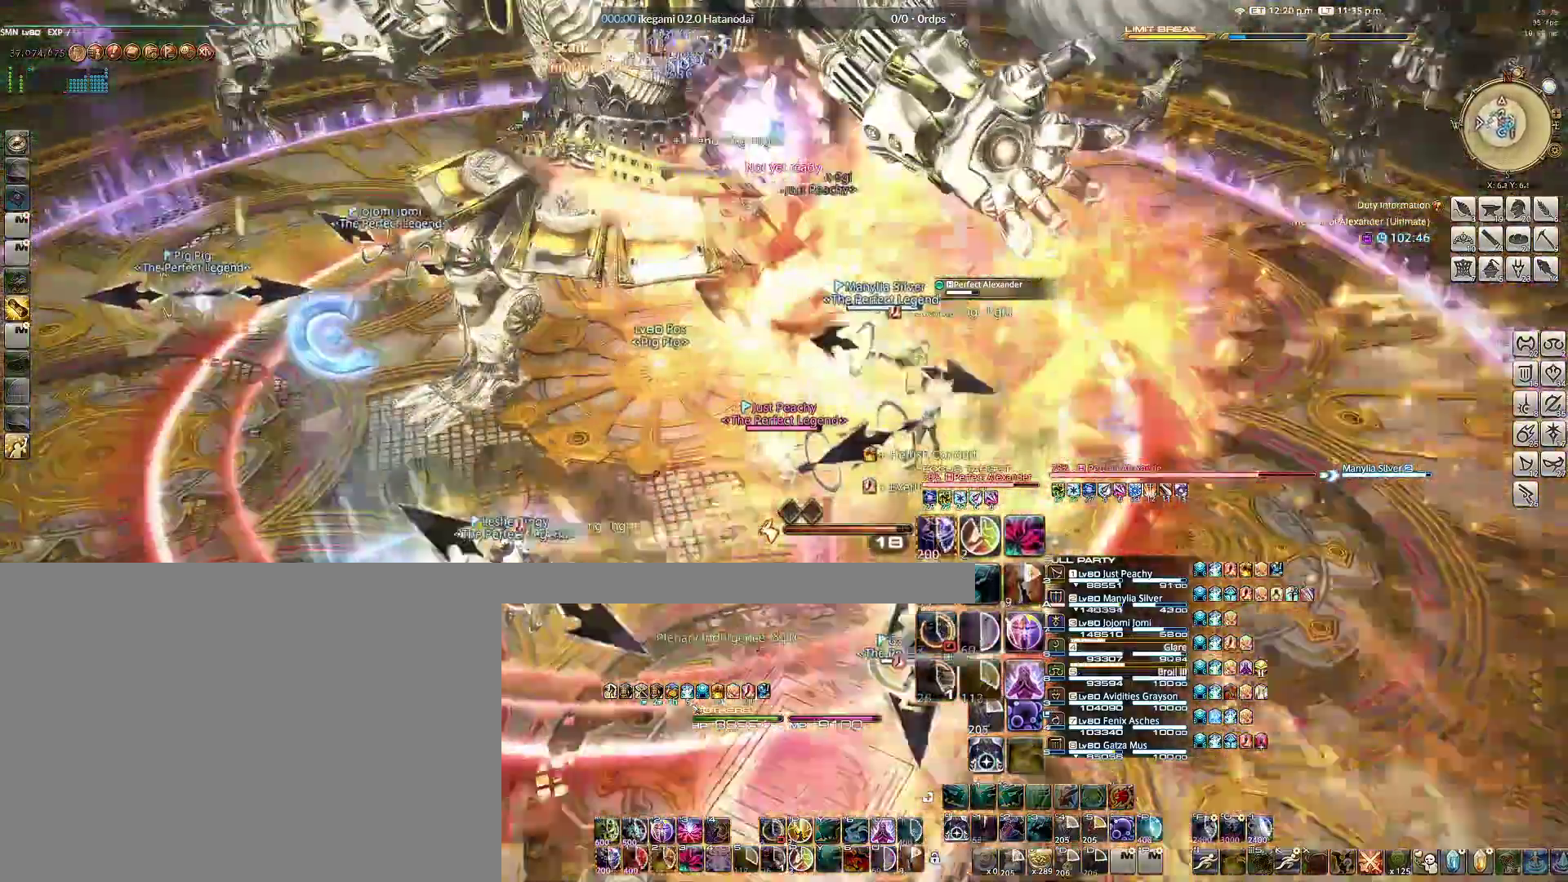
{"keys": [], "mouse": ["right"], "events": [[67, "2", "down"], [150, "2", "up"], [200, "a", "up"], [250, "2", "down"], [350, "2", "up"], [383, "2", "down"], [483, "2", "up"]]}
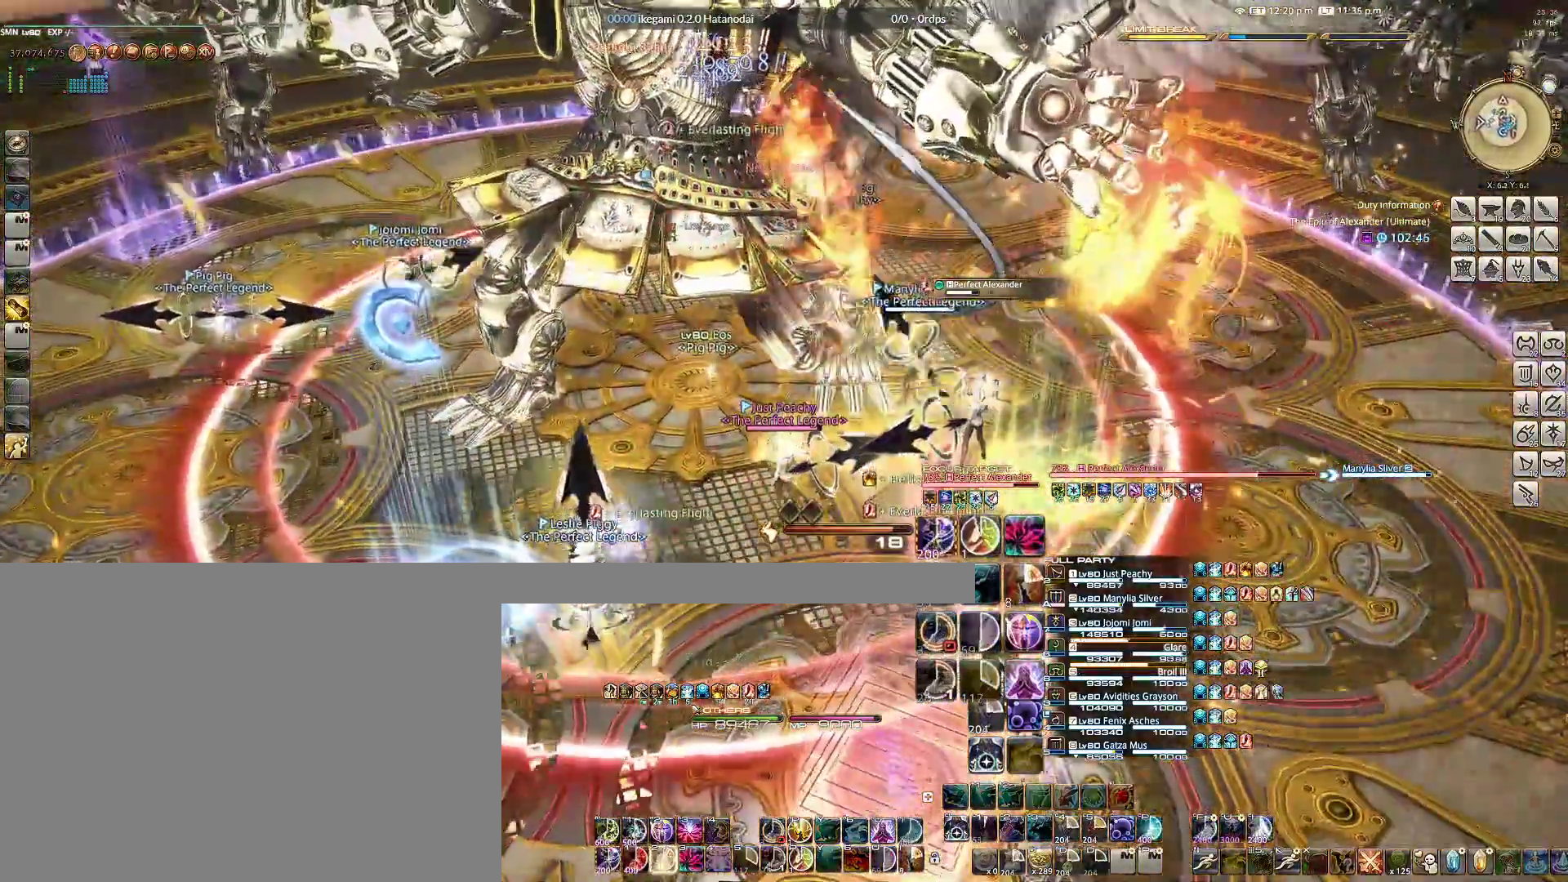
{"keys": ["2"], "mouse": ["right"], "events": [[83, "2", "down"], [117, "2", "up"], [217, "2", "down"], [267, "2", "up"], [367, "2", "down"], [450, "2", "up"], [500, "2", "down"]]}
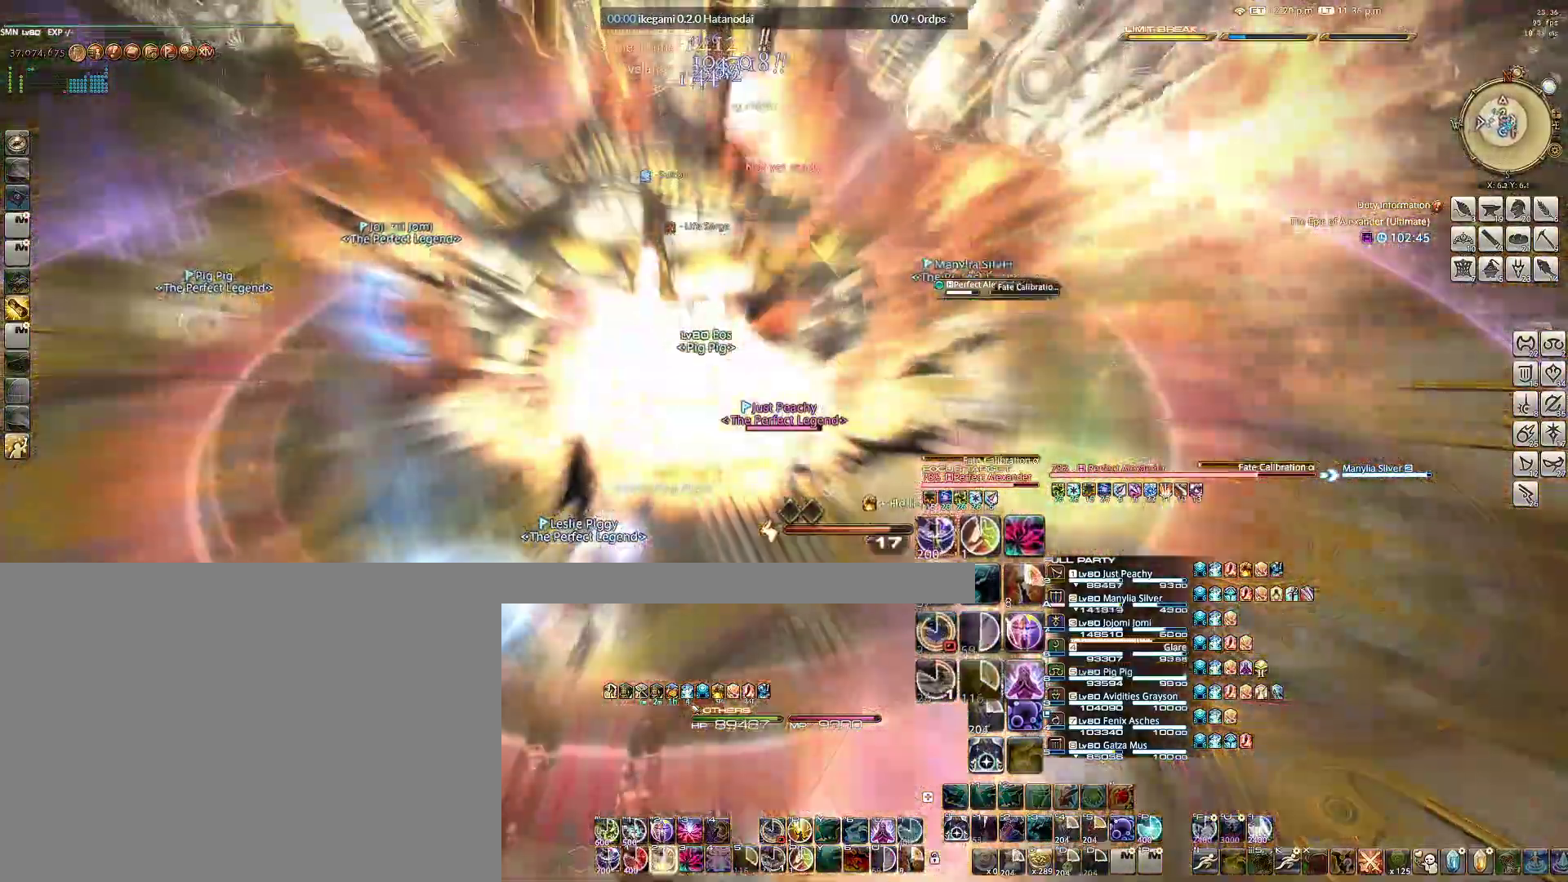
{"keys": ["2"], "mouse": ["right"], "events": [[100, "2", "up"], [133, "2", "down"], [233, "2", "up"], [283, "2", "down"], [383, "2", "up"], [417, "2", "down"]]}